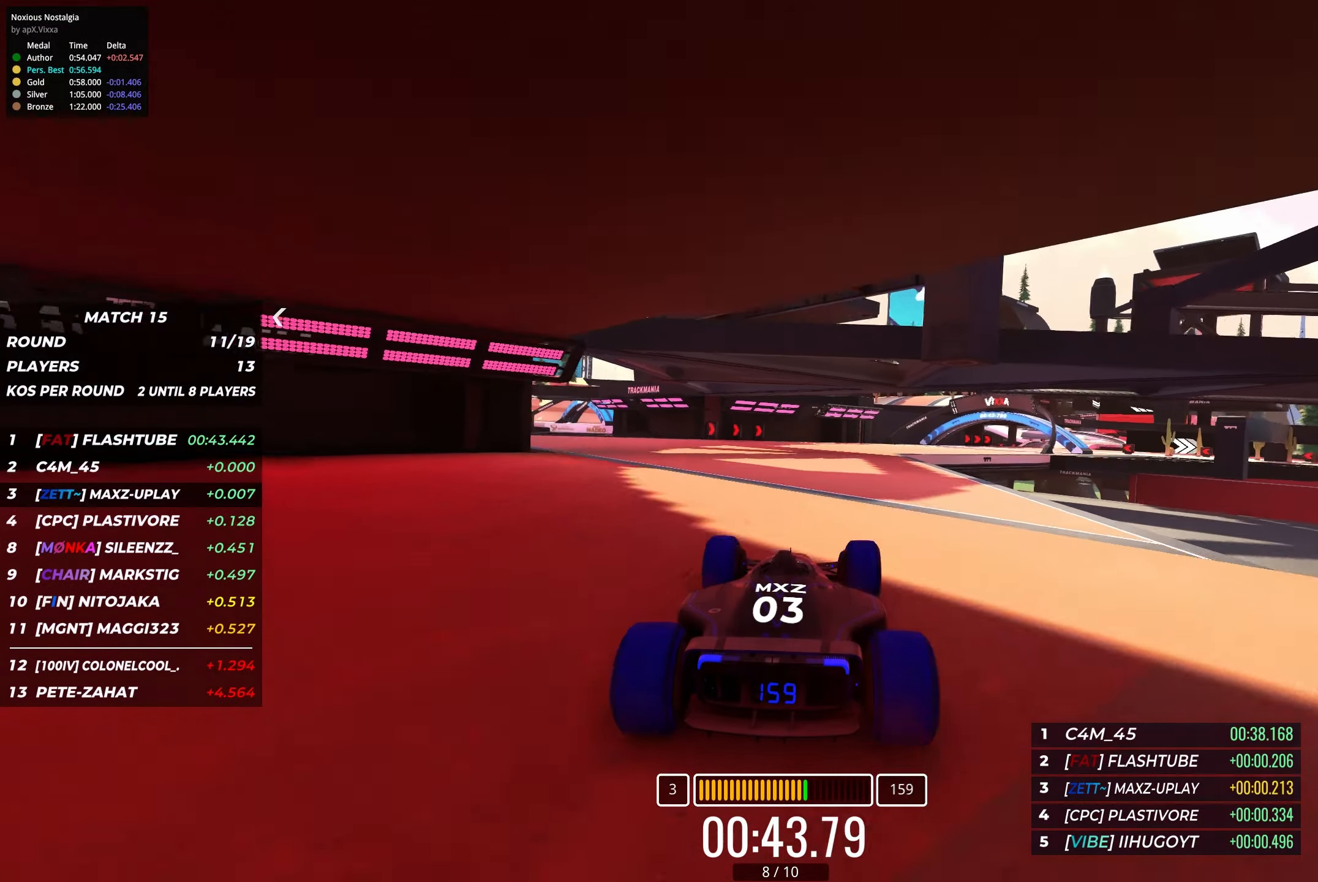
Gameplay with keyboard; each line is a JSON object with the keys held at the frame after it. "events" lists presses ("down") and releases ("up") of "down", "left", "right" and "up" between this image and that frame as [ms after this image, input, new state], when the widget could be followed in between. No other keys are recorded. Mouse input is not recorded.
{"keys": ["right", "up"], "events": [[267, "right", "down"], [417, "right", "up"], [500, "right", "down"]]}
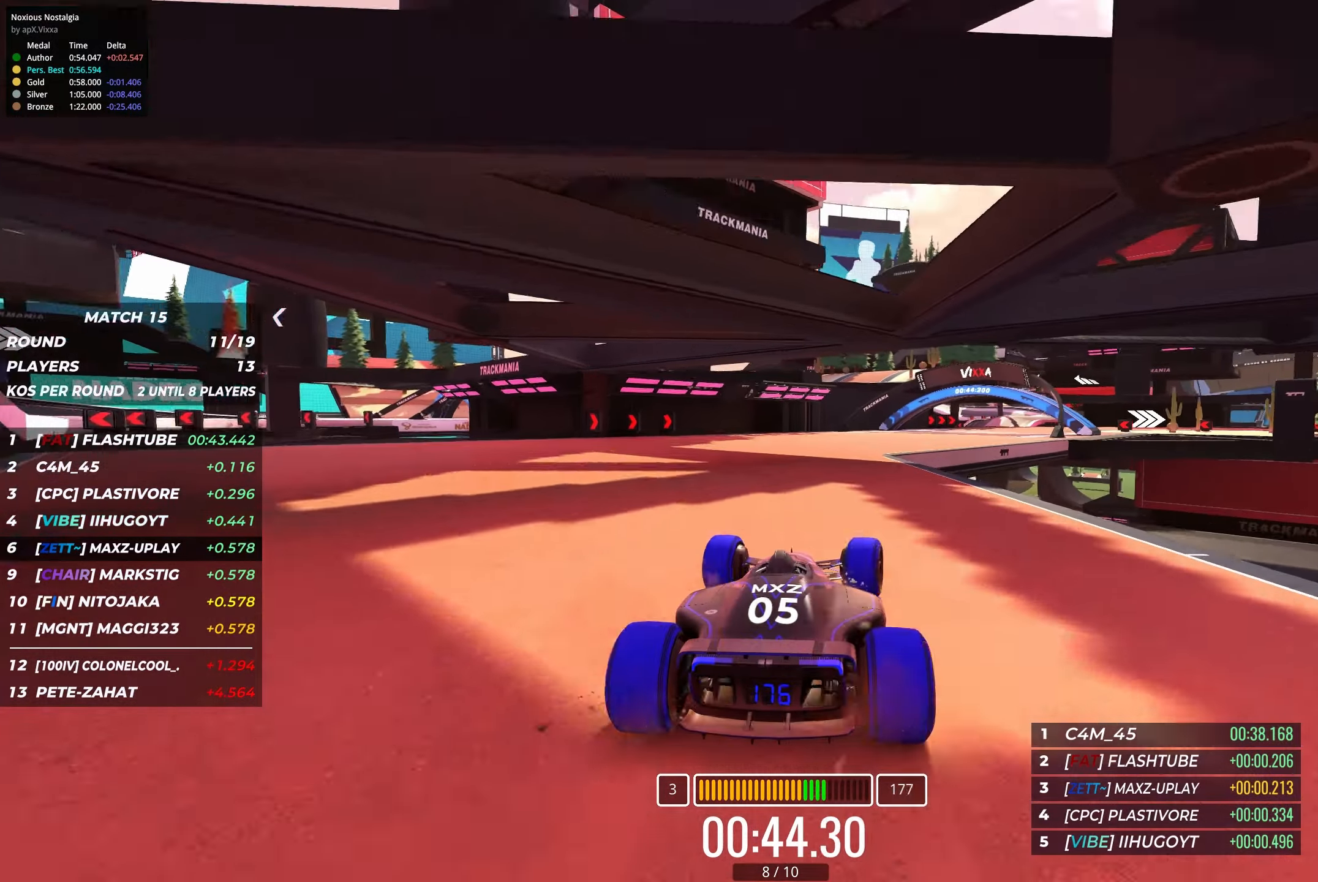
{"keys": ["right", "up"], "events": [[84, "right", "up"], [417, "right", "down"]]}
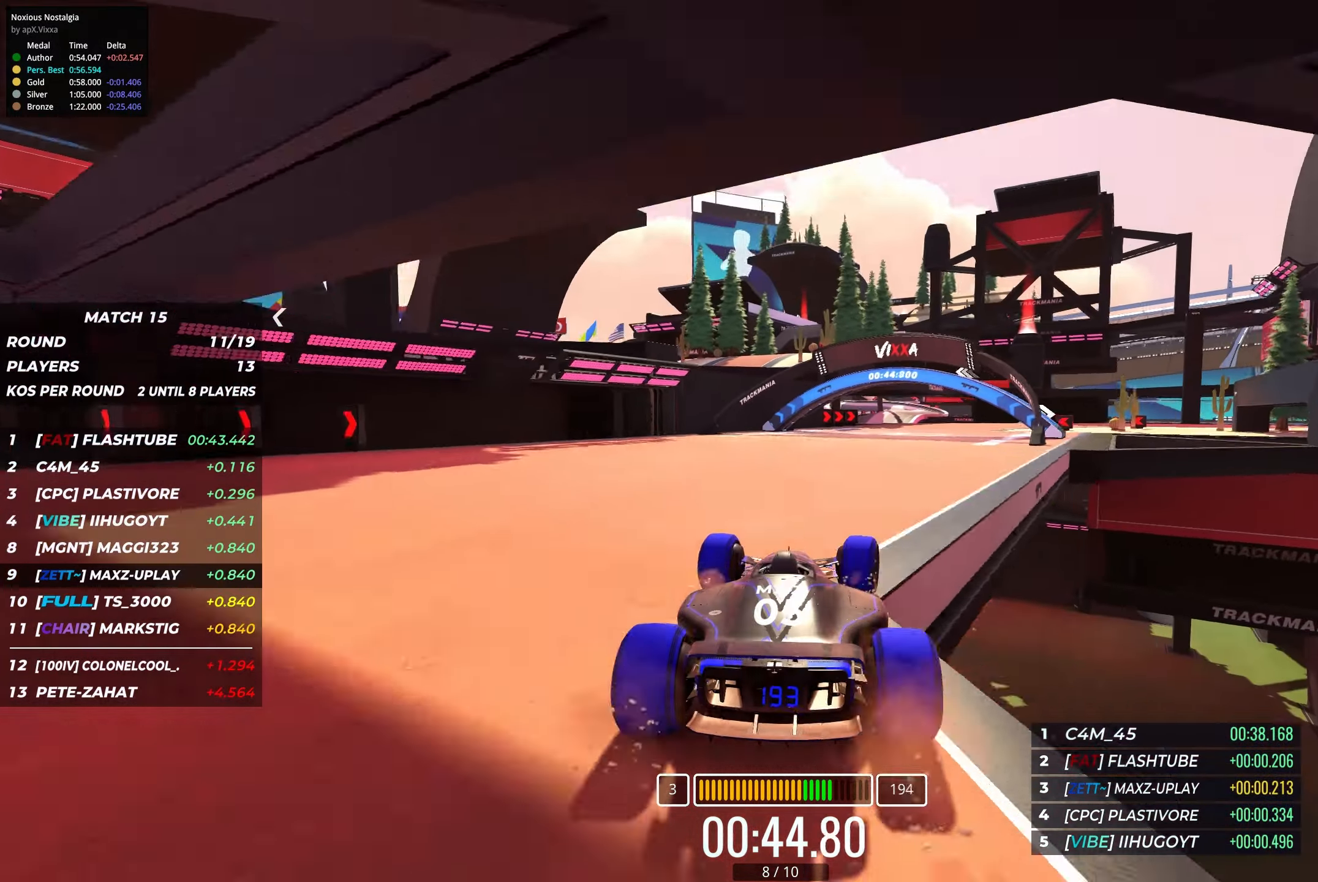
{"keys": ["right", "up"], "events": [[84, "right", "up"], [234, "right", "down"], [250, "right", "up"], [400, "right", "down"]]}
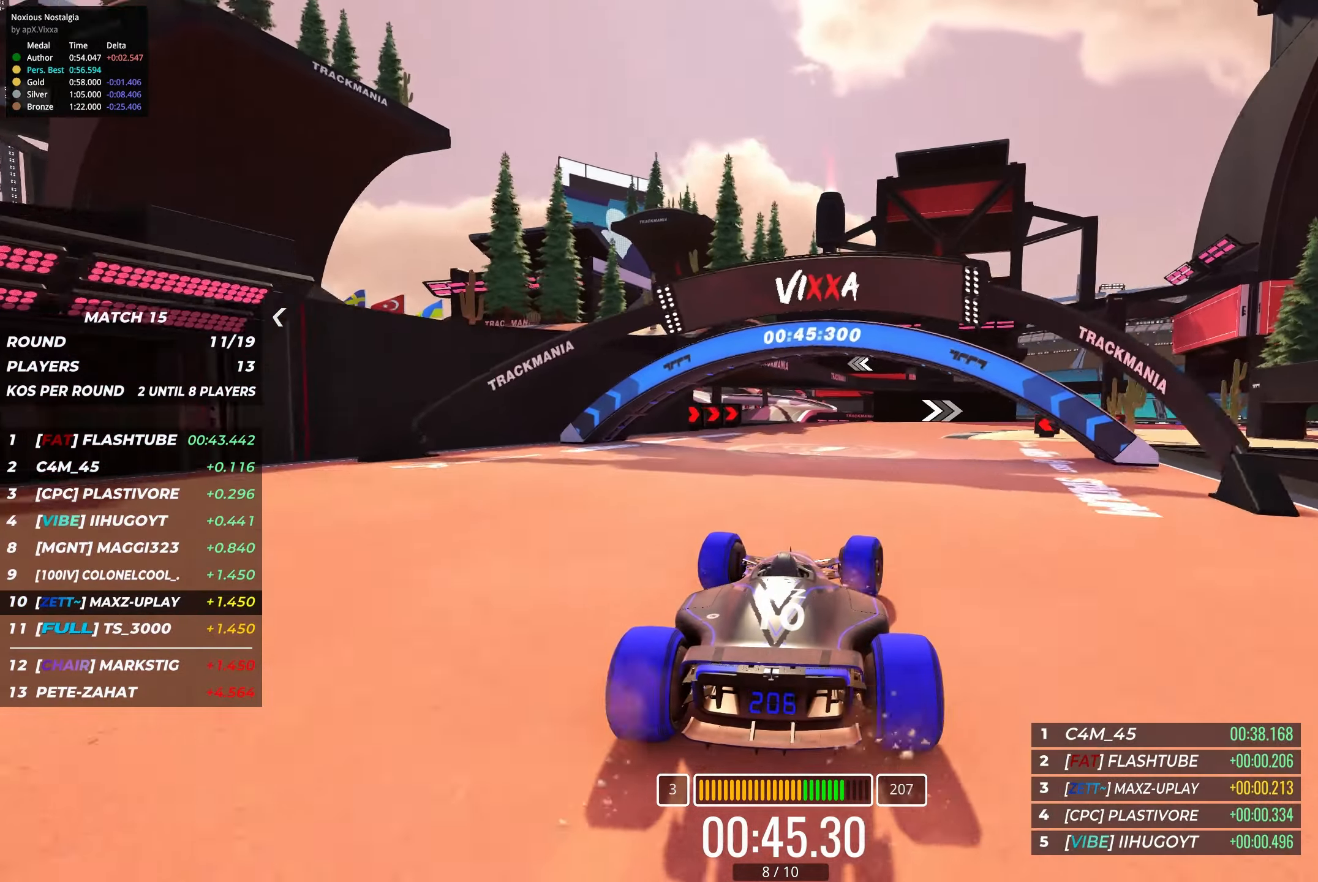
{"keys": ["right", "up"], "events": [[250, "right", "up"], [334, "right", "down"]]}
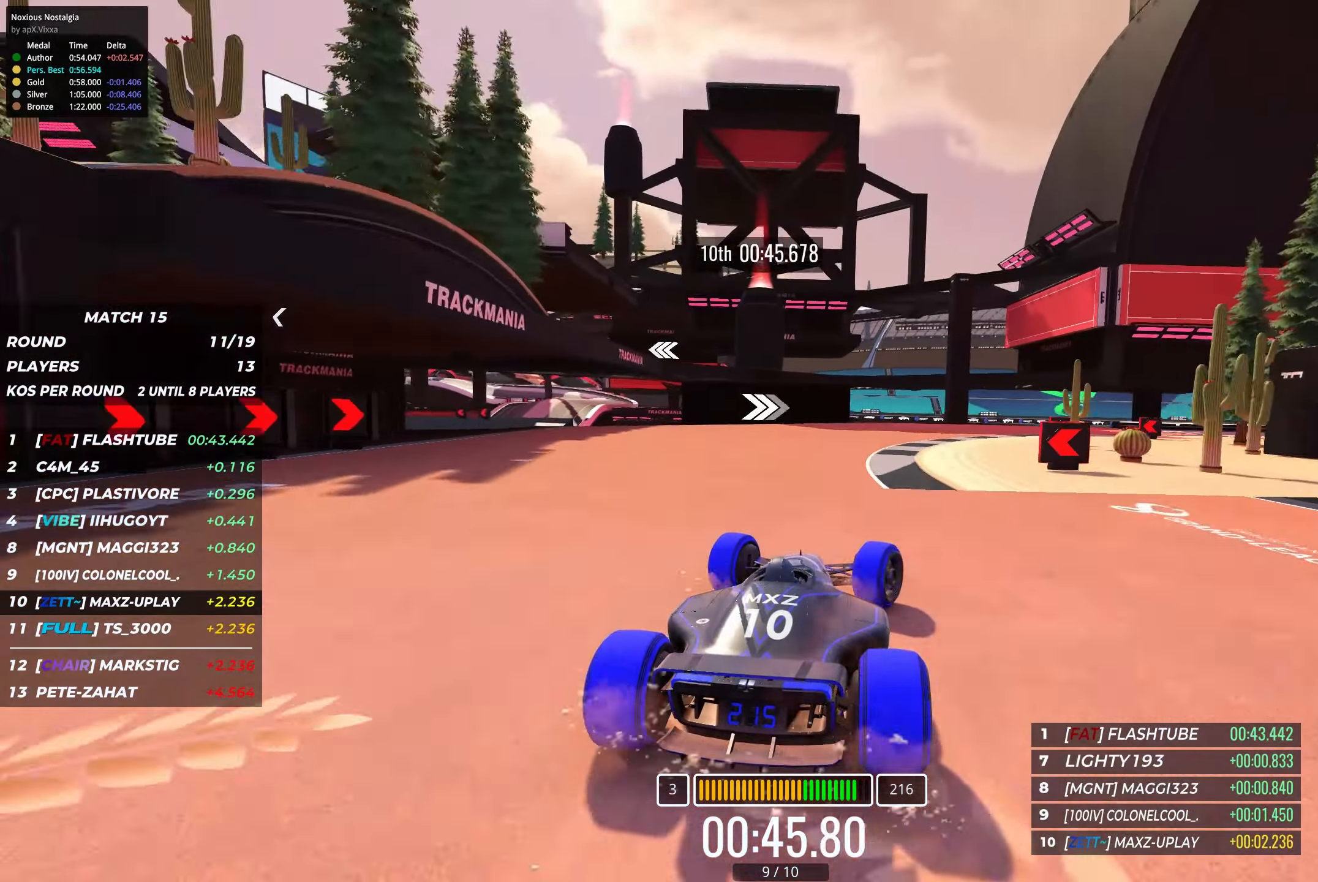
{"keys": ["right", "up"], "events": []}
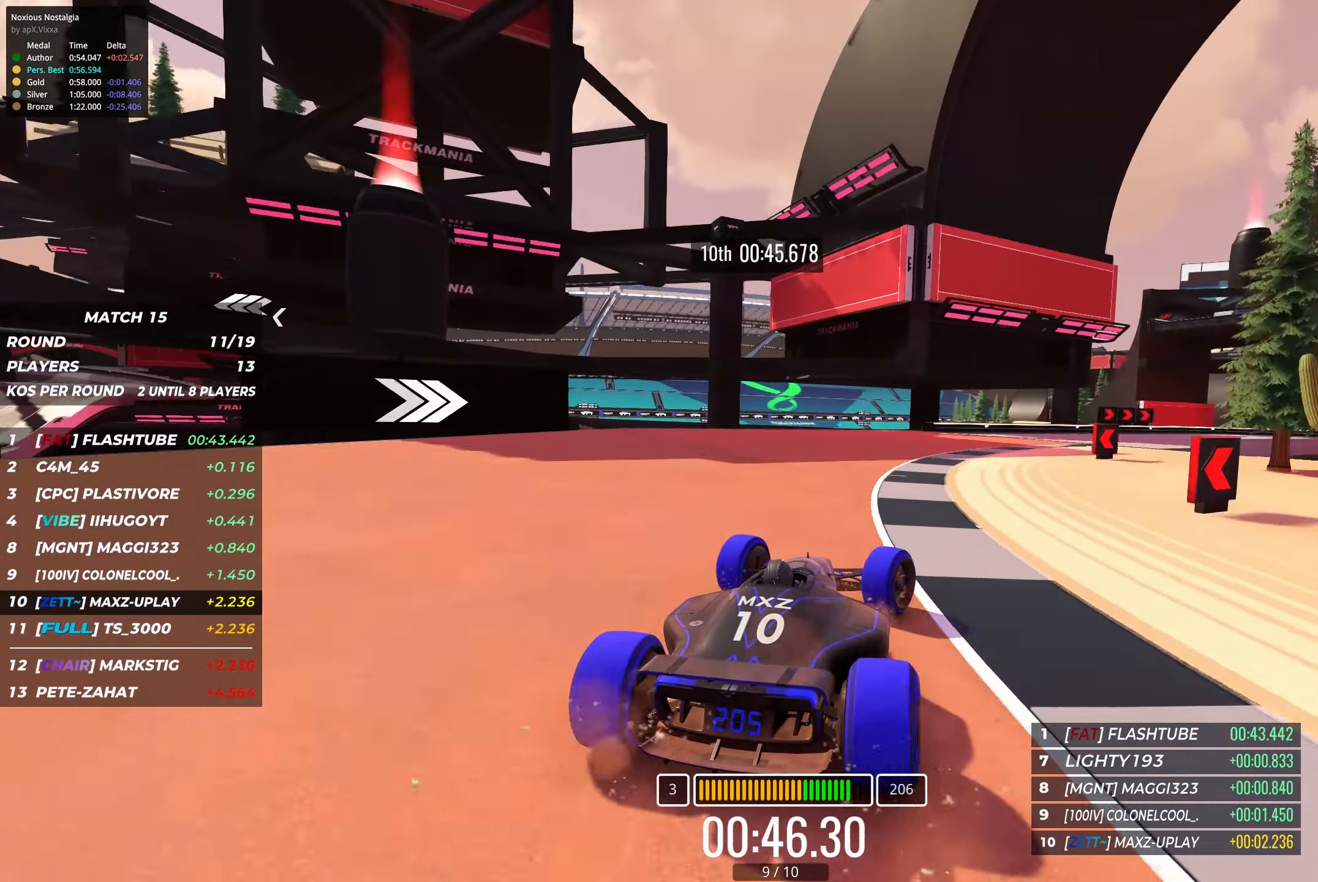
{"keys": ["right", "up"], "events": [[34, "right", "up"], [117, "right", "down"], [317, "right", "up"], [384, "right", "down"]]}
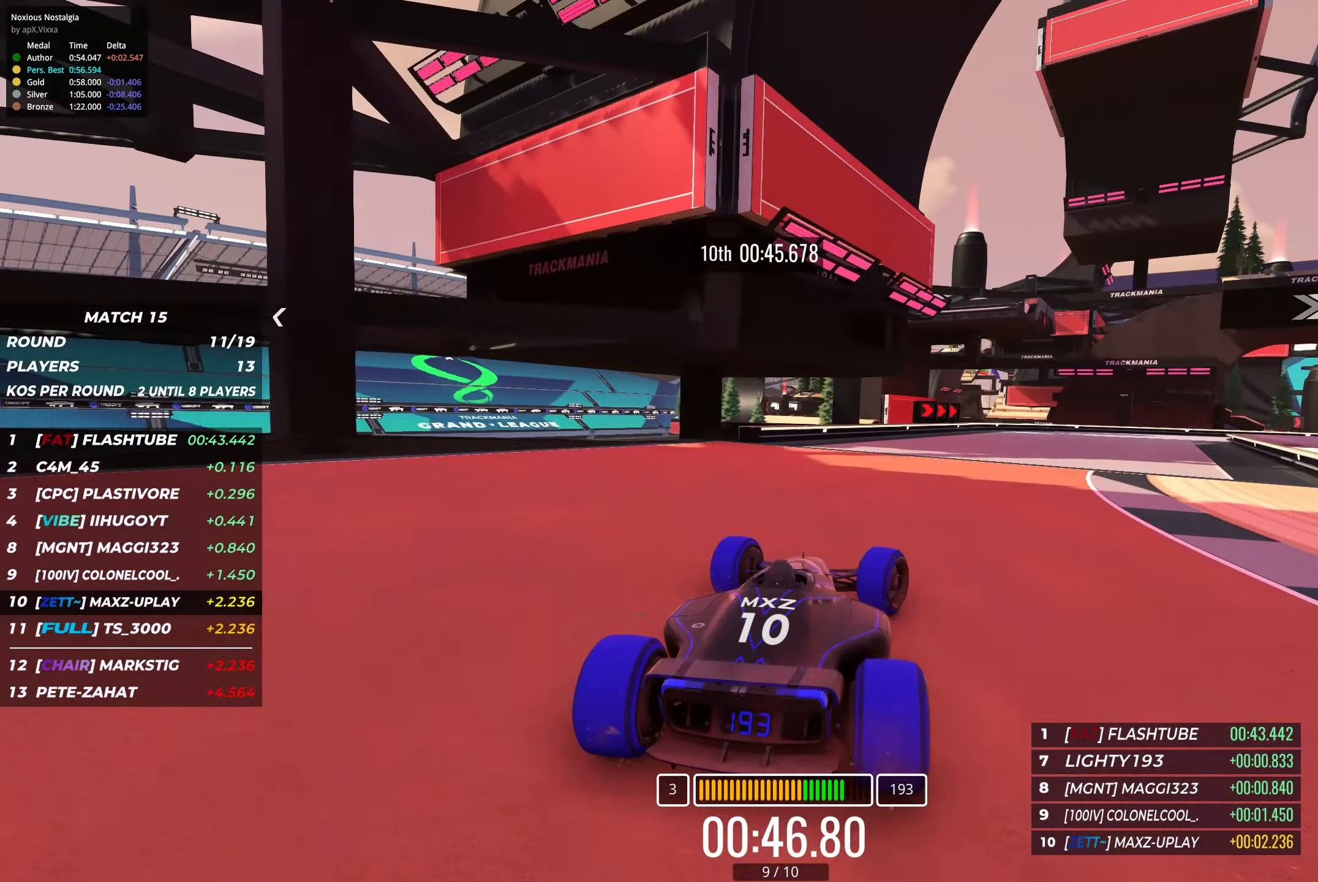
{"keys": ["up"], "events": [[217, "right", "up"]]}
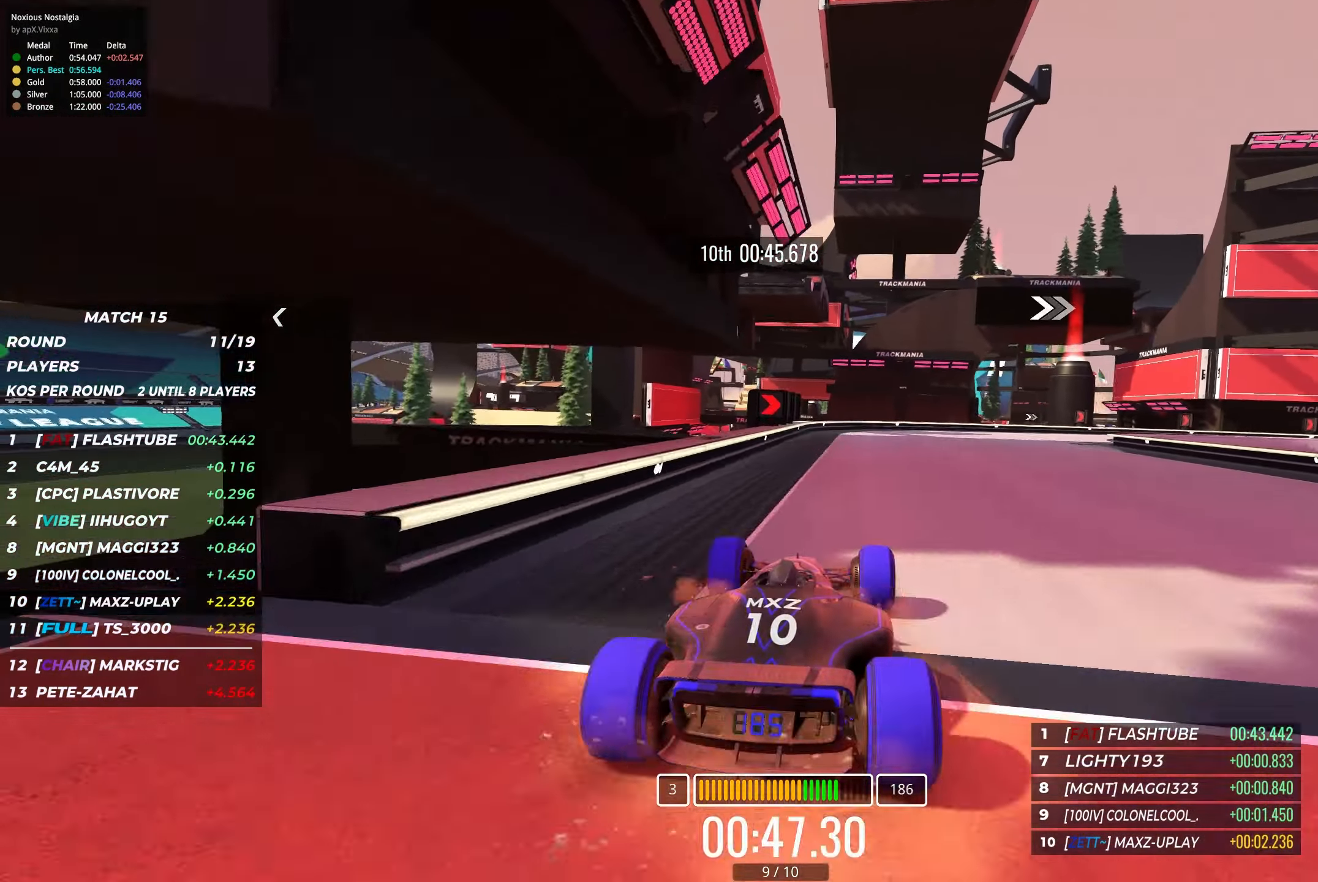
{"keys": ["right", "up"], "events": [[100, "right", "down"], [250, "right", "up"], [350, "right", "down"]]}
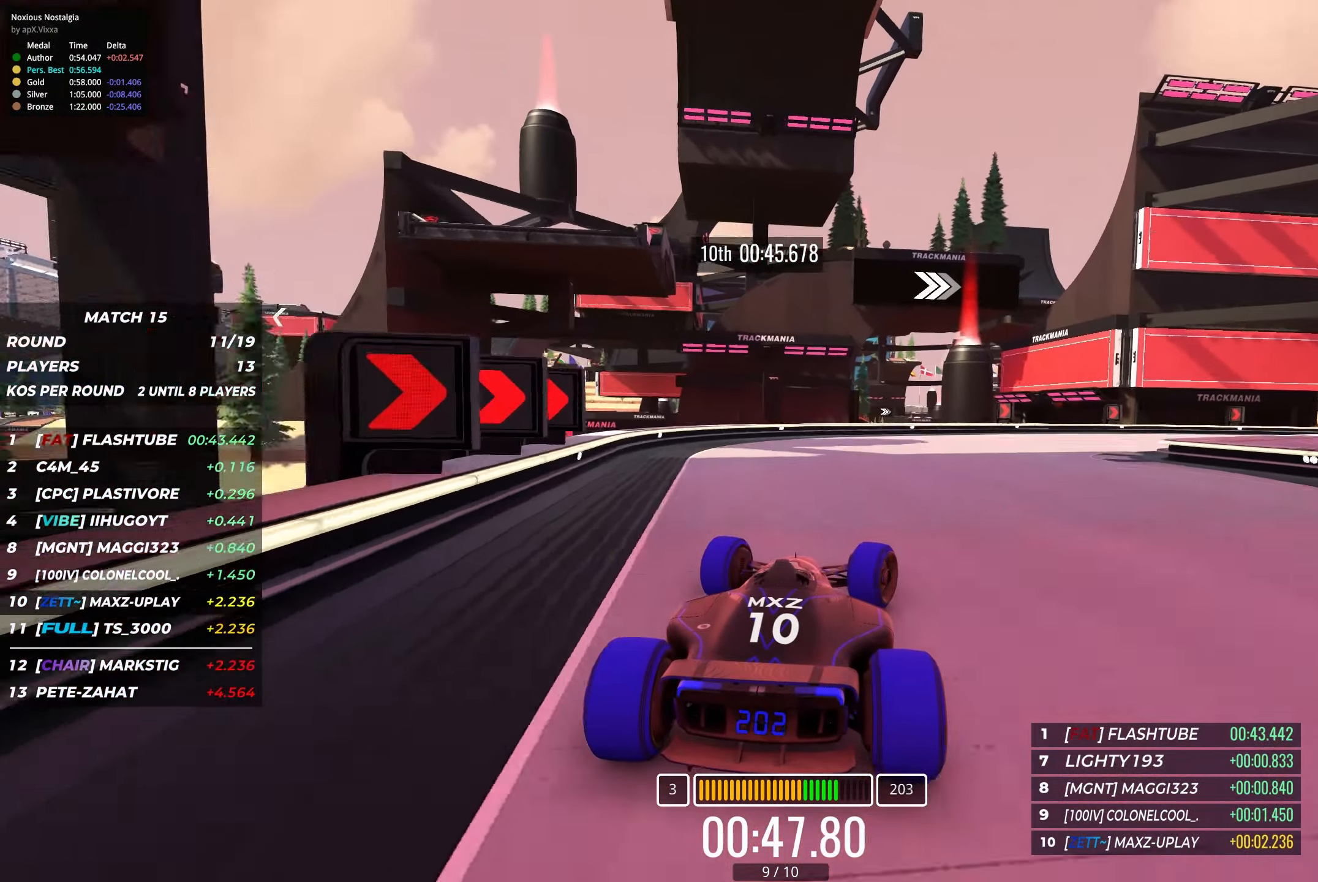
{"keys": ["right", "up"], "events": []}
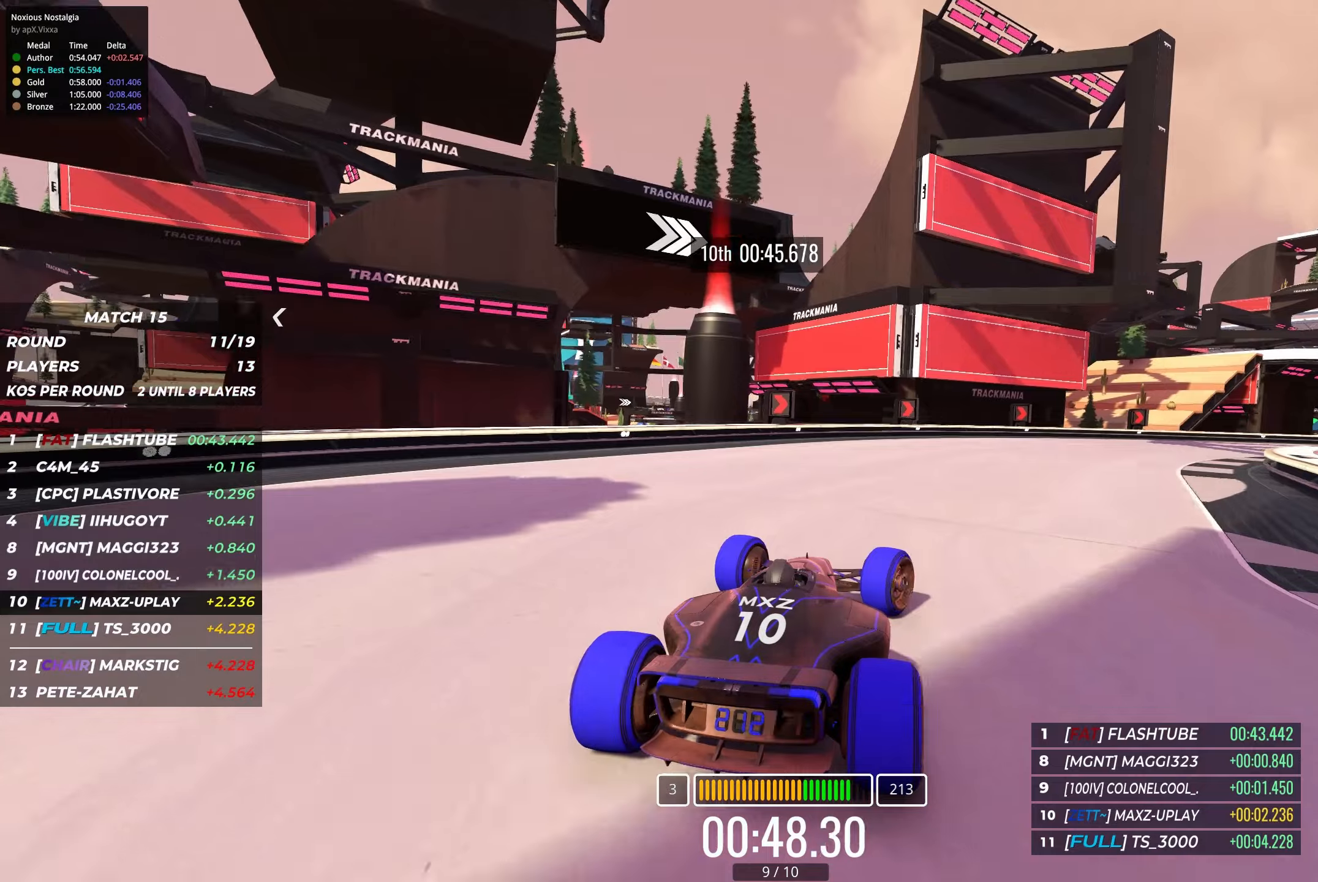
{"keys": ["right", "up"], "events": []}
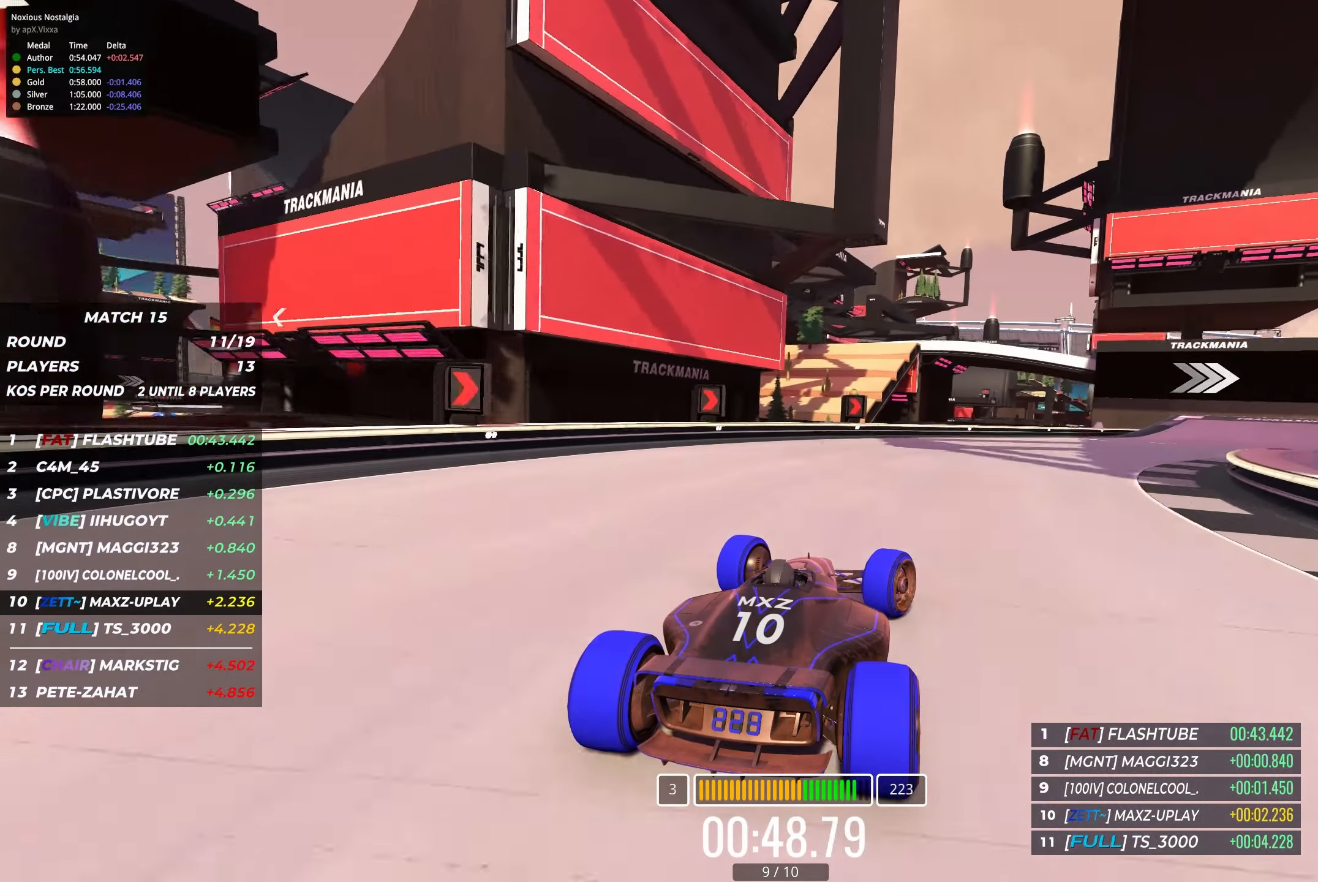
{"keys": ["right", "up"], "events": [[150, "right", "up"], [233, "right", "down"], [416, "right", "up"], [500, "right", "down"]]}
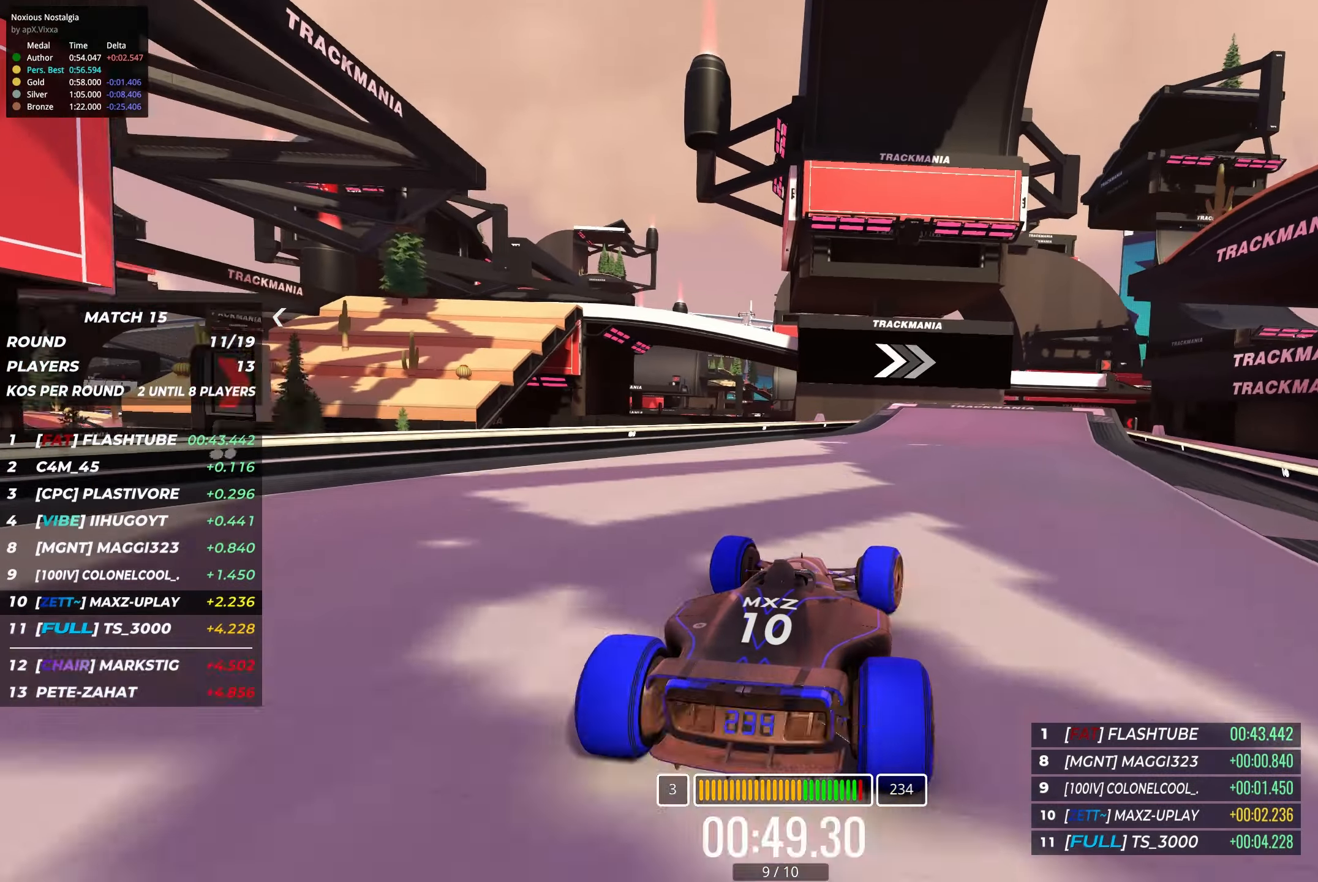
{"keys": ["up"], "events": [[233, "right", "up"], [316, "right", "down"], [466, "right", "up"]]}
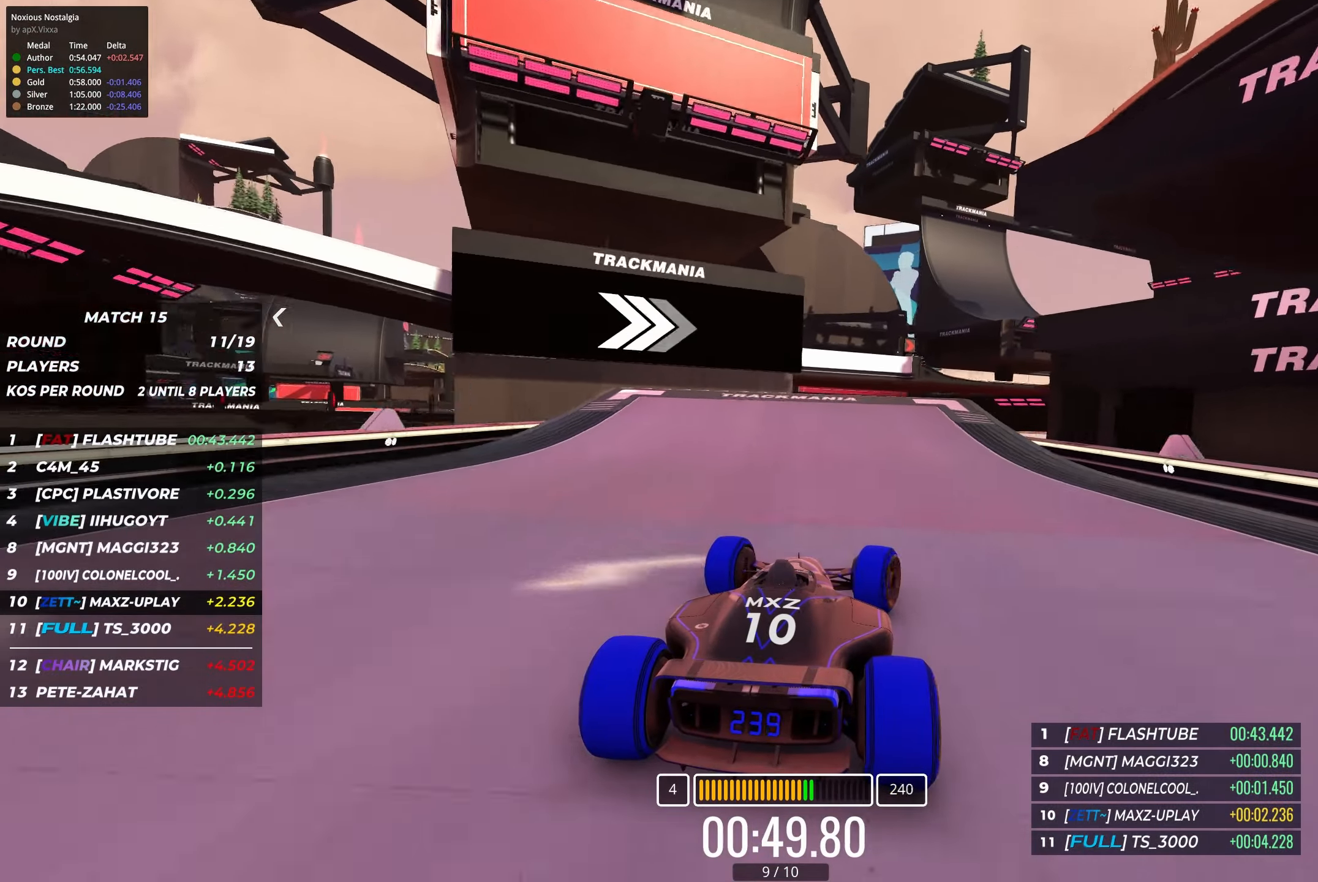
{"keys": ["right", "up"], "events": [[50, "right", "down"], [200, "right", "up"], [300, "right", "down"], [400, "right", "up"], [500, "right", "down"]]}
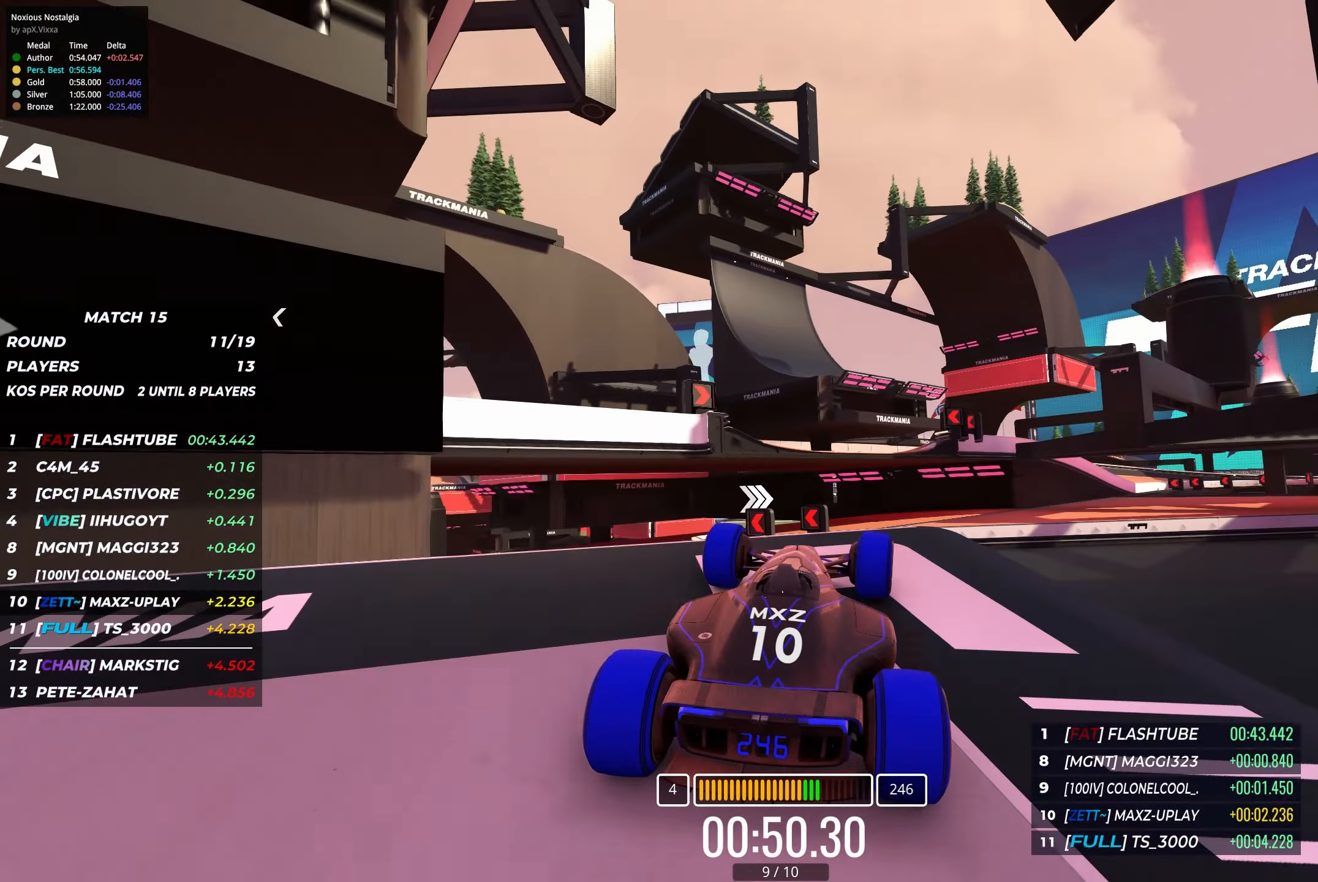
{"keys": ["right", "up"], "events": [[116, "right", "up"], [233, "up", "up"], [283, "right", "down"], [333, "right", "up"], [416, "up", "down"], [433, "right", "down"]]}
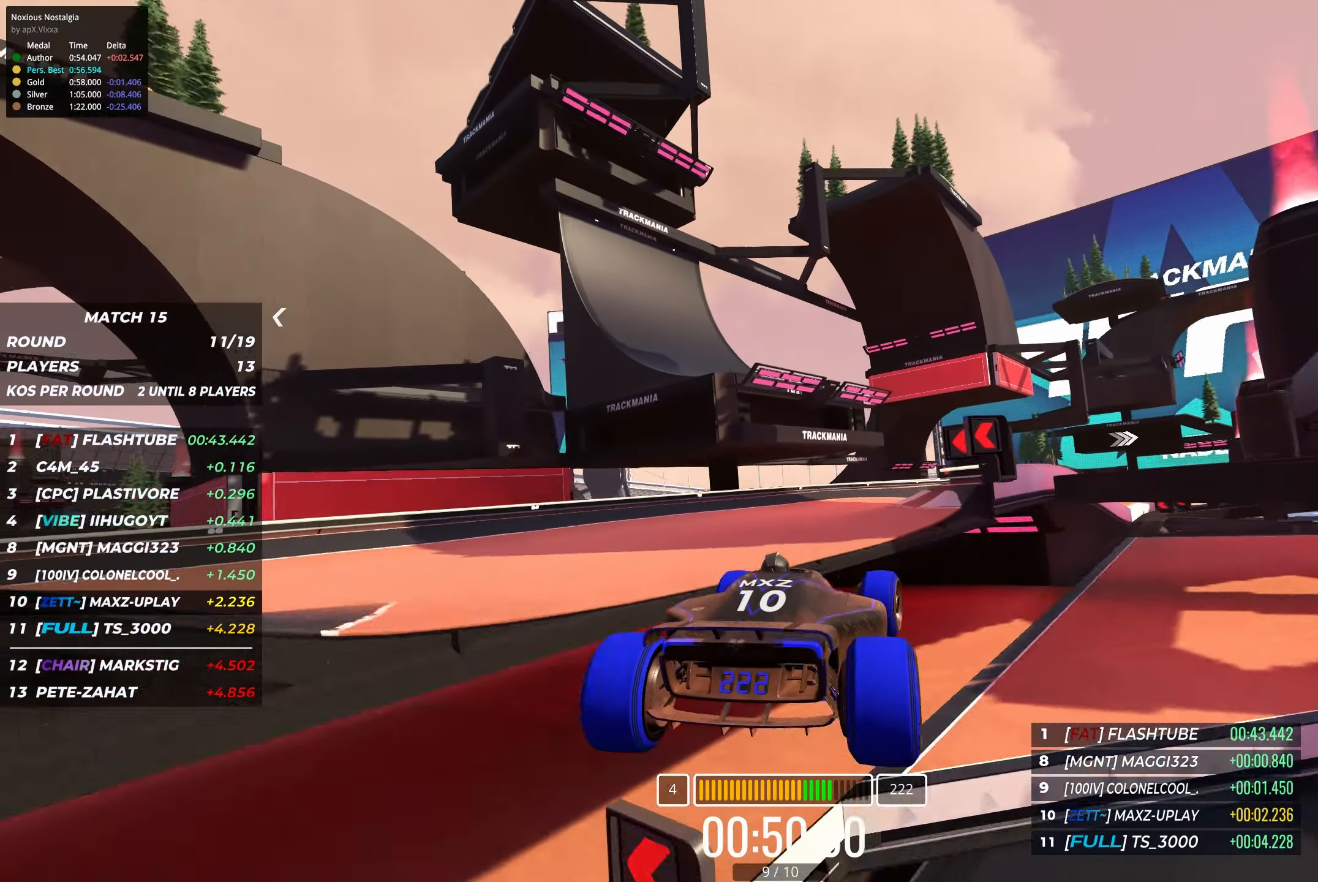
{"keys": ["right", "up"], "events": [[300, "right", "up"], [416, "right", "down"]]}
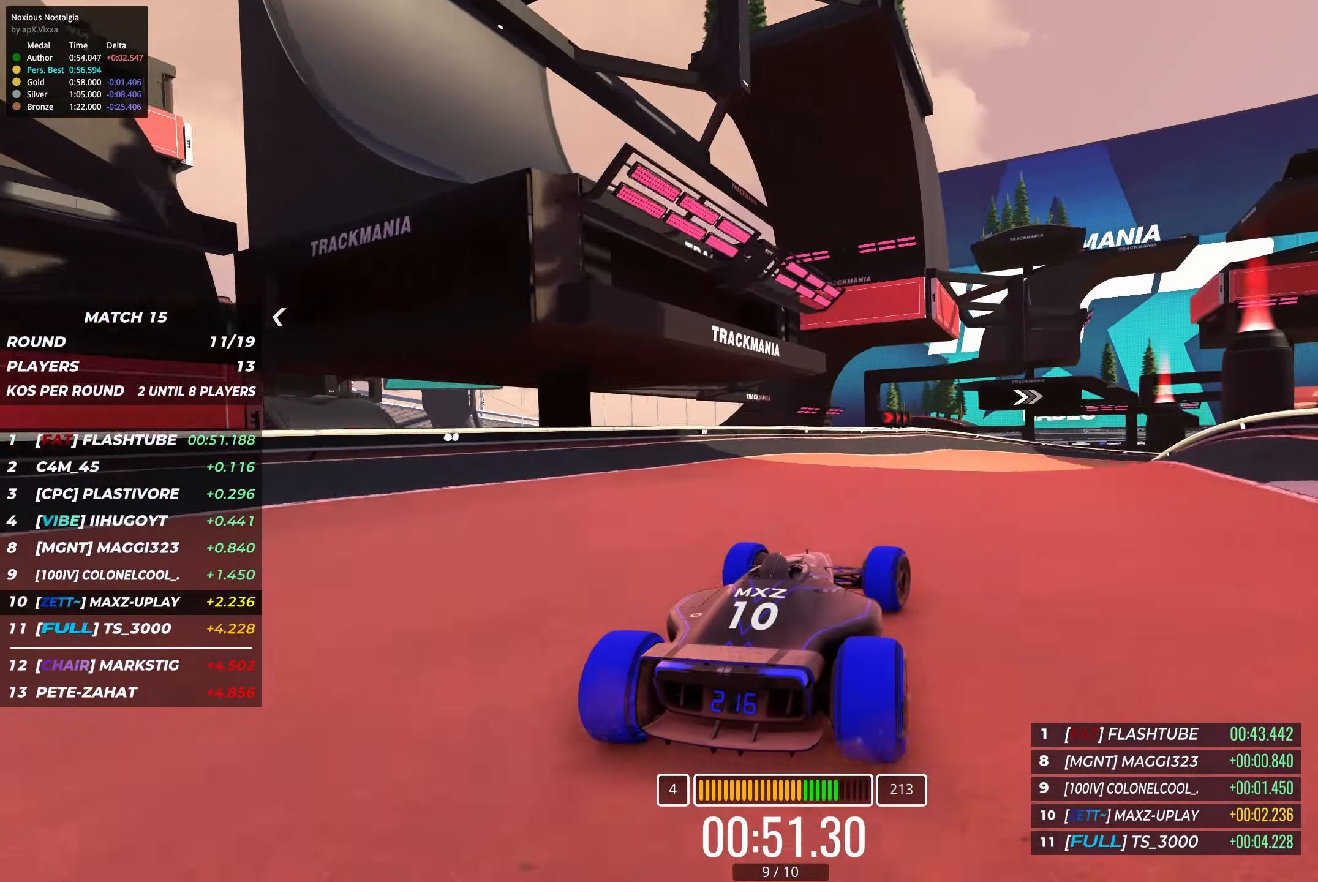
{"keys": ["up"], "events": [[116, "right", "up"], [200, "right", "down"], [333, "right", "up"]]}
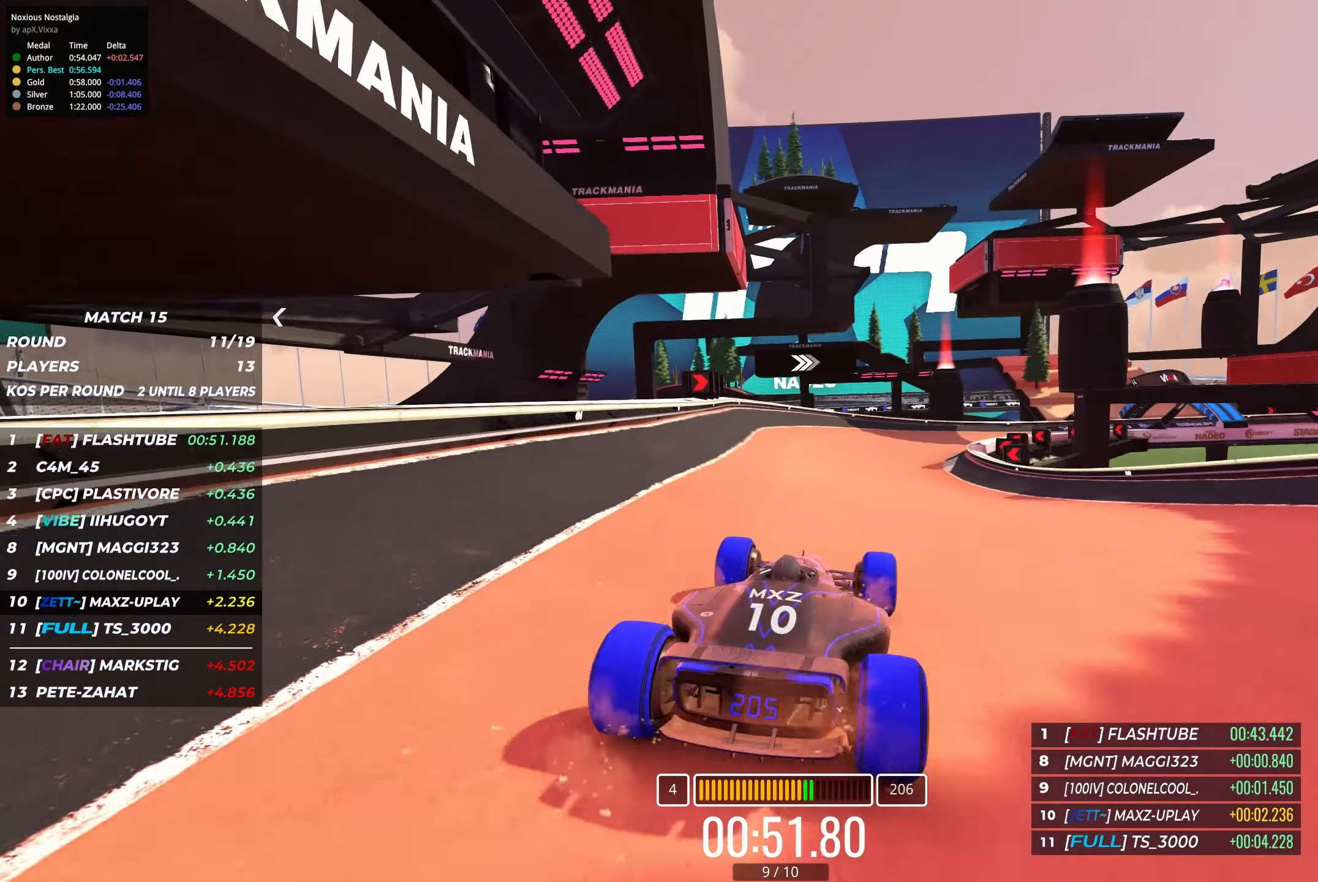
{"keys": ["right", "up"], "events": [[283, "right", "down"], [366, "right", "up"], [466, "right", "down"]]}
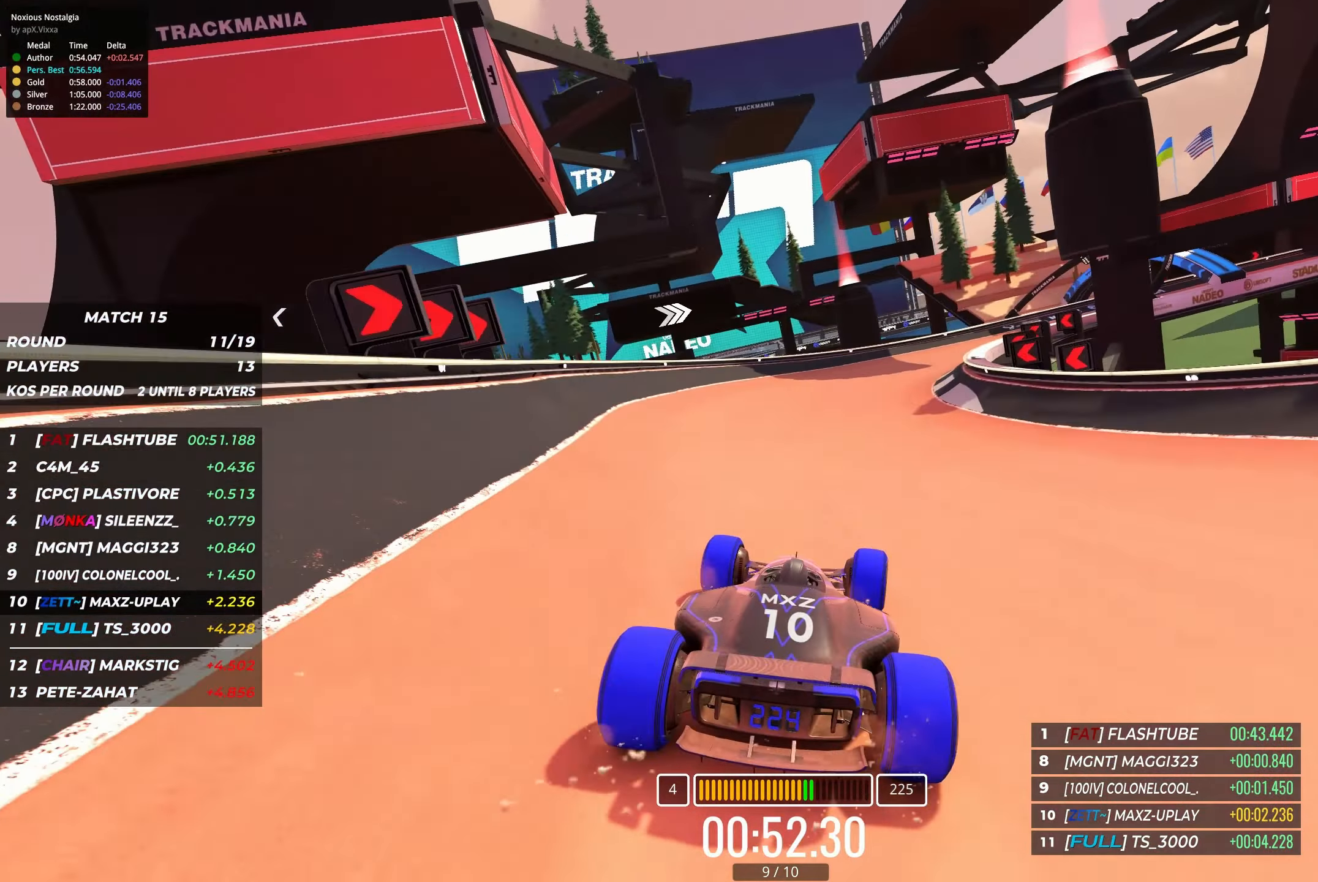
{"keys": ["right", "up"], "events": []}
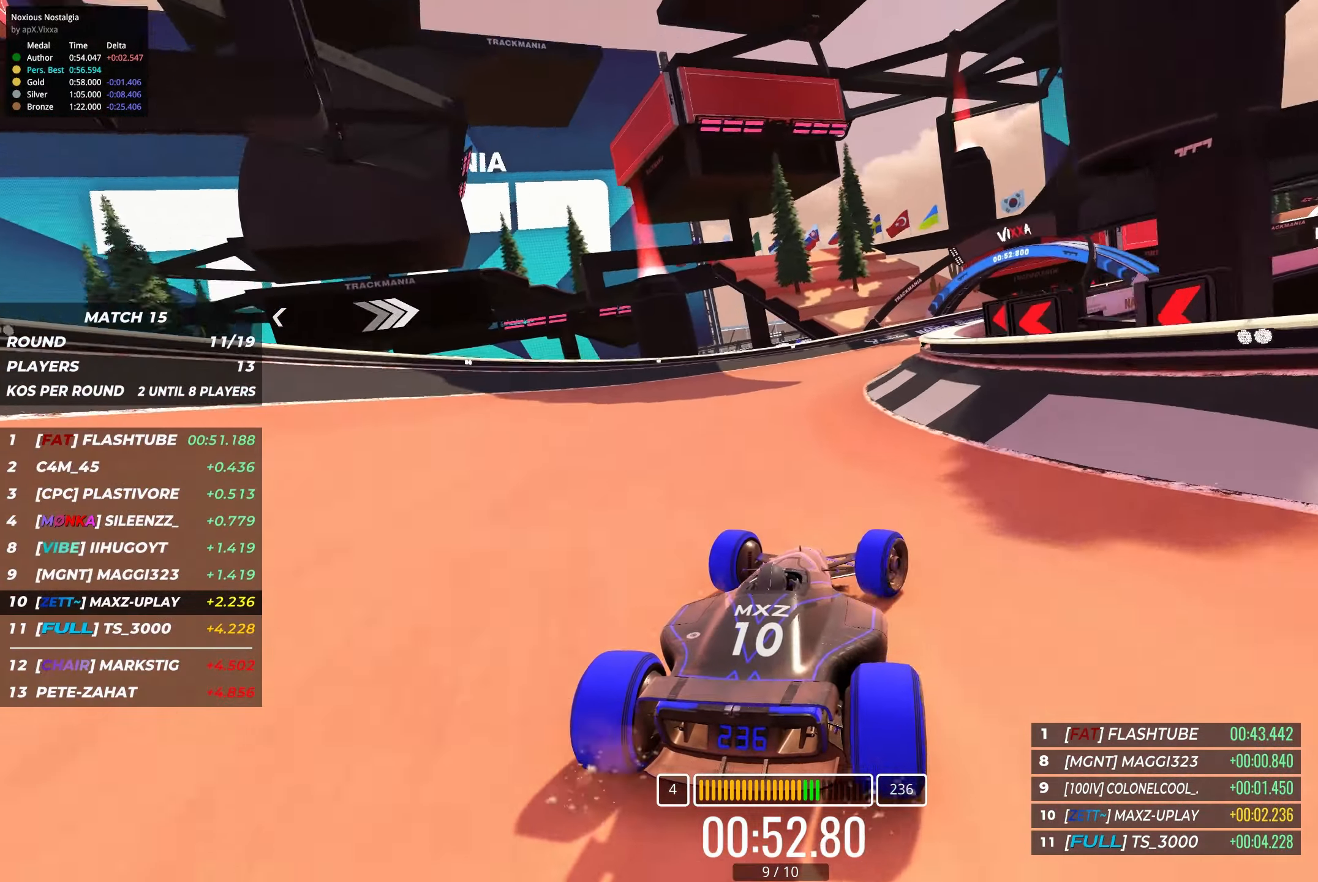
{"keys": ["right", "up"], "events": []}
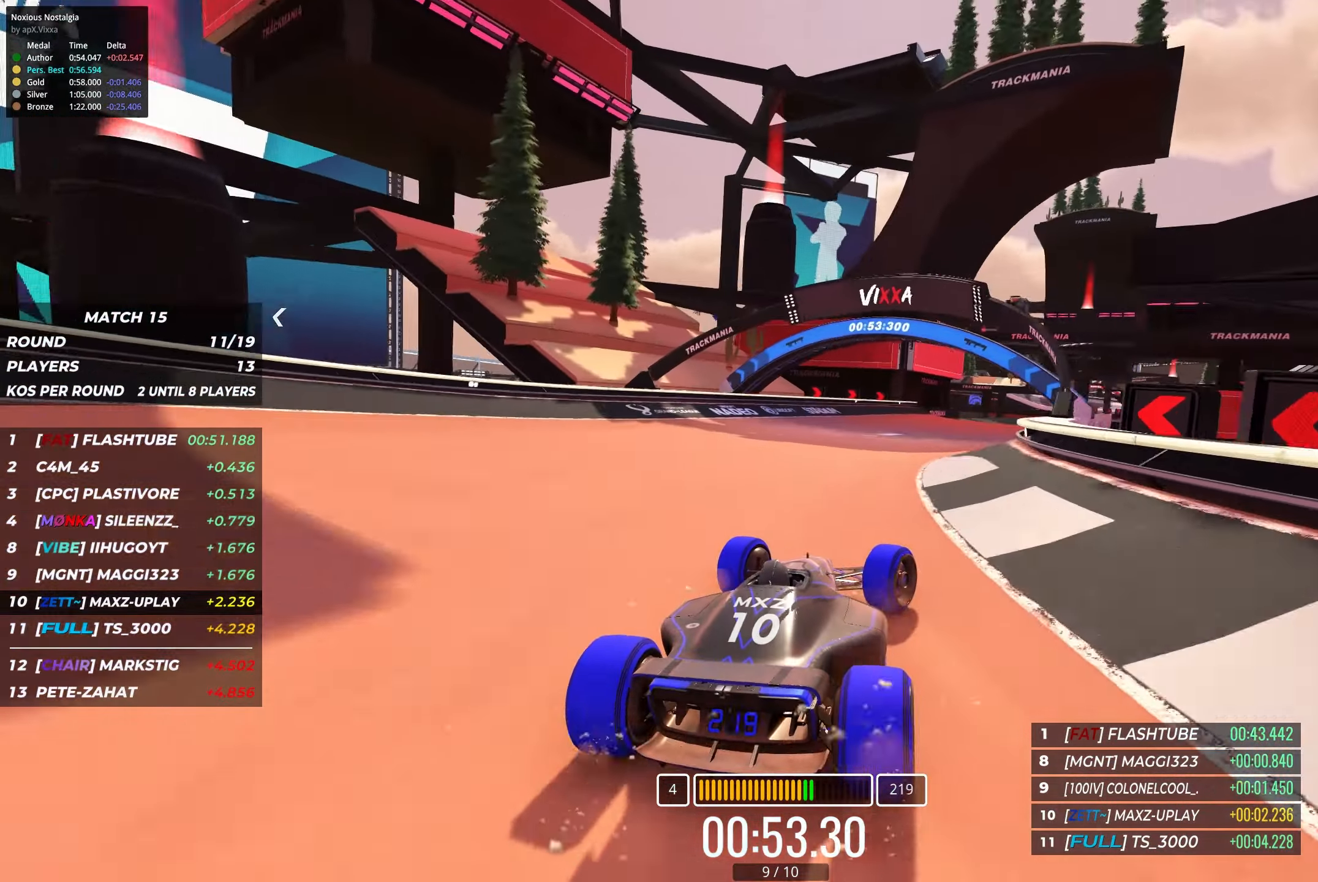
{"keys": ["up"], "events": [[83, "right", "up"]]}
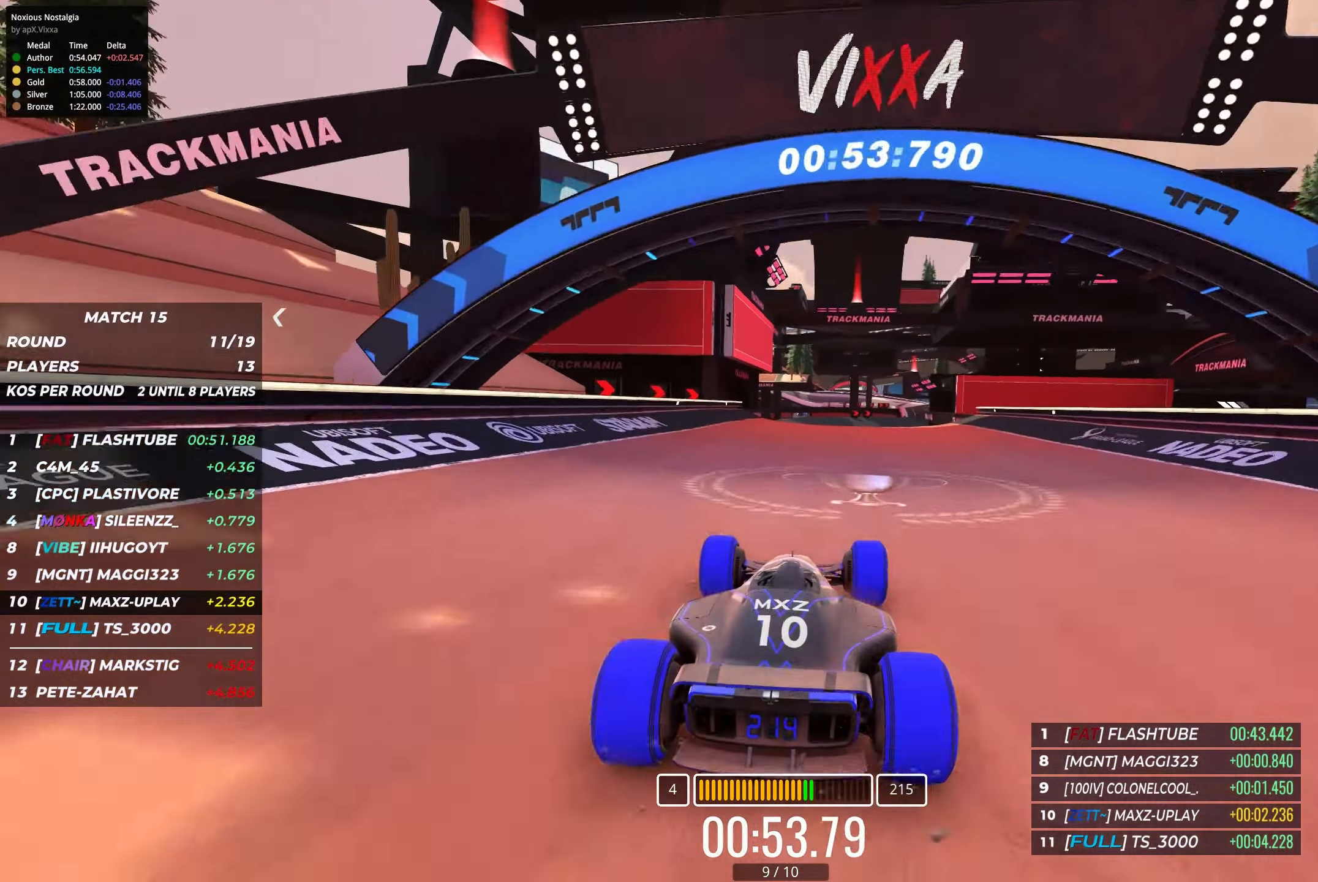
{"keys": ["up"], "events": [[233, "right", "down"], [317, "right", "up"]]}
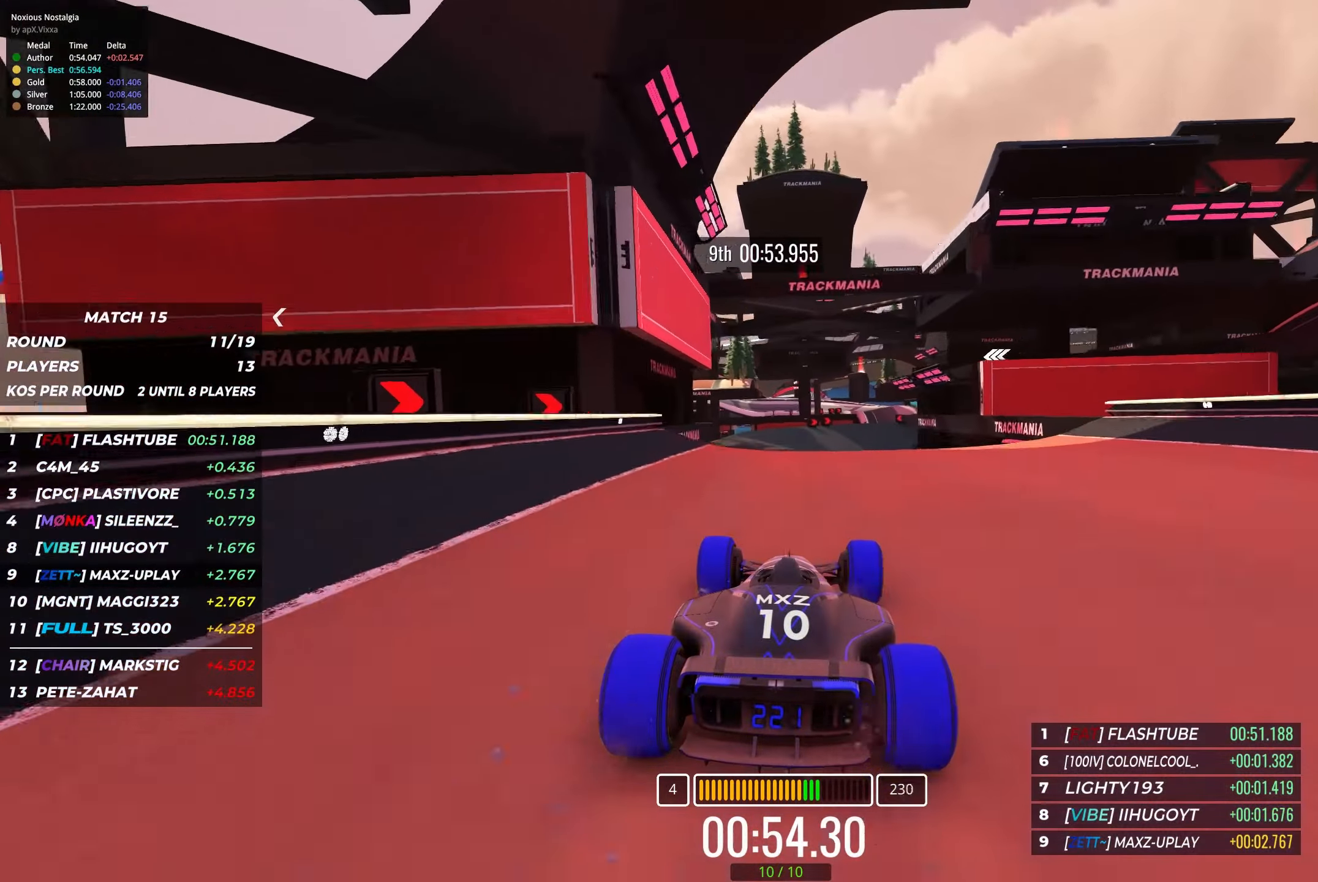
{"keys": ["up"], "events": []}
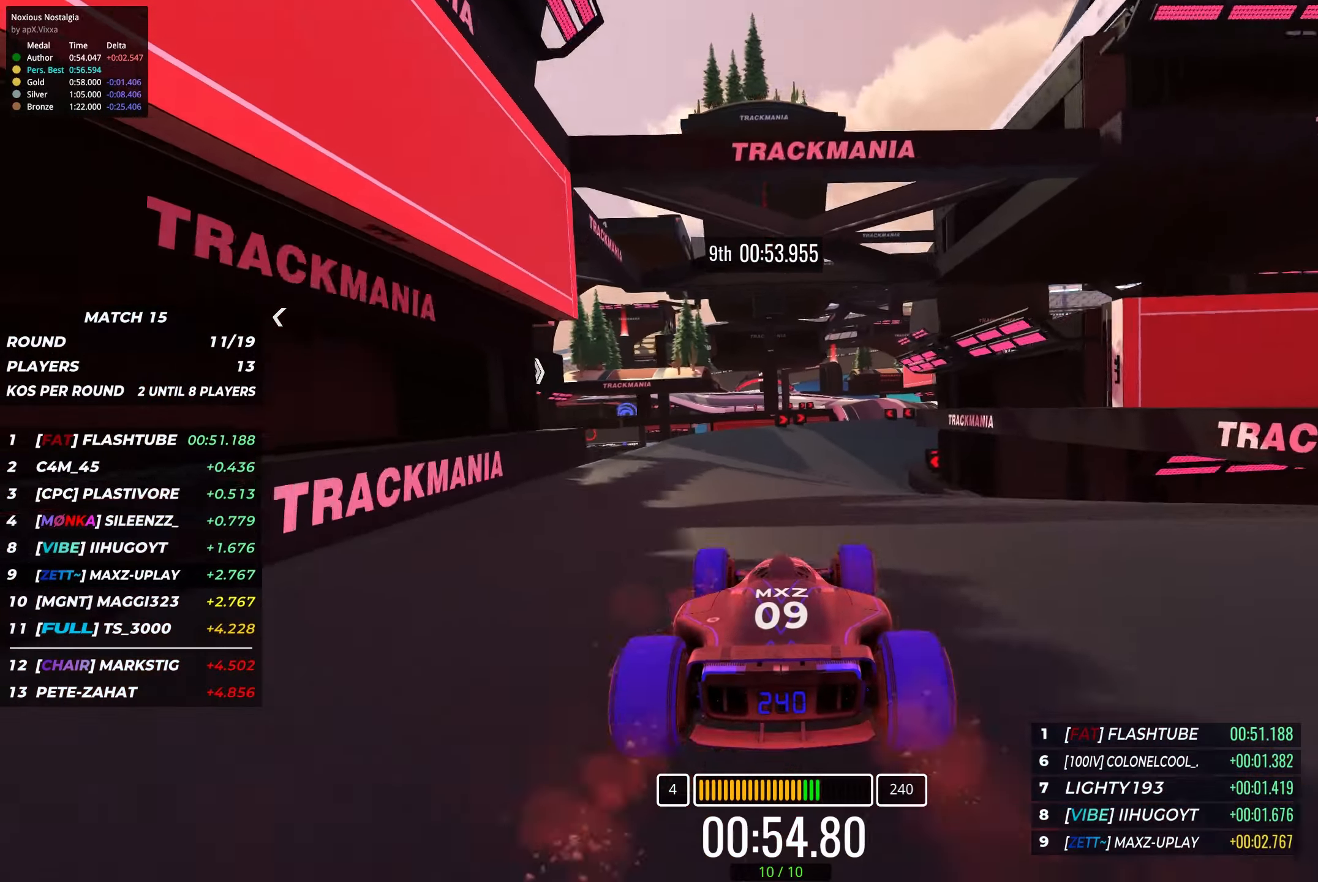
{"keys": ["up"], "events": [[117, "right", "down"], [300, "right", "up"], [433, "right", "down"], [483, "right", "up"]]}
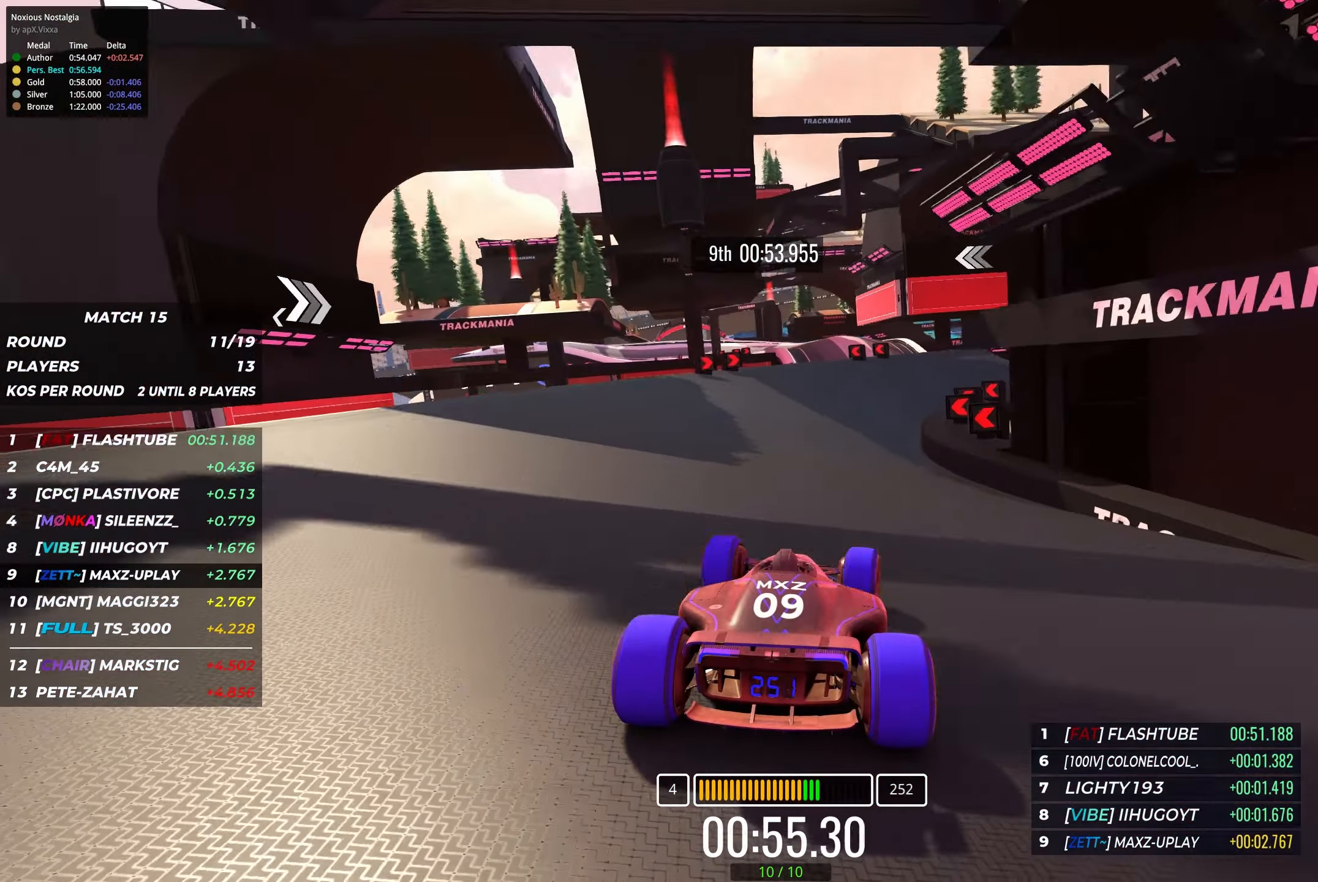
{"keys": ["up"], "events": [[400, "left", "down"], [467, "left", "up"]]}
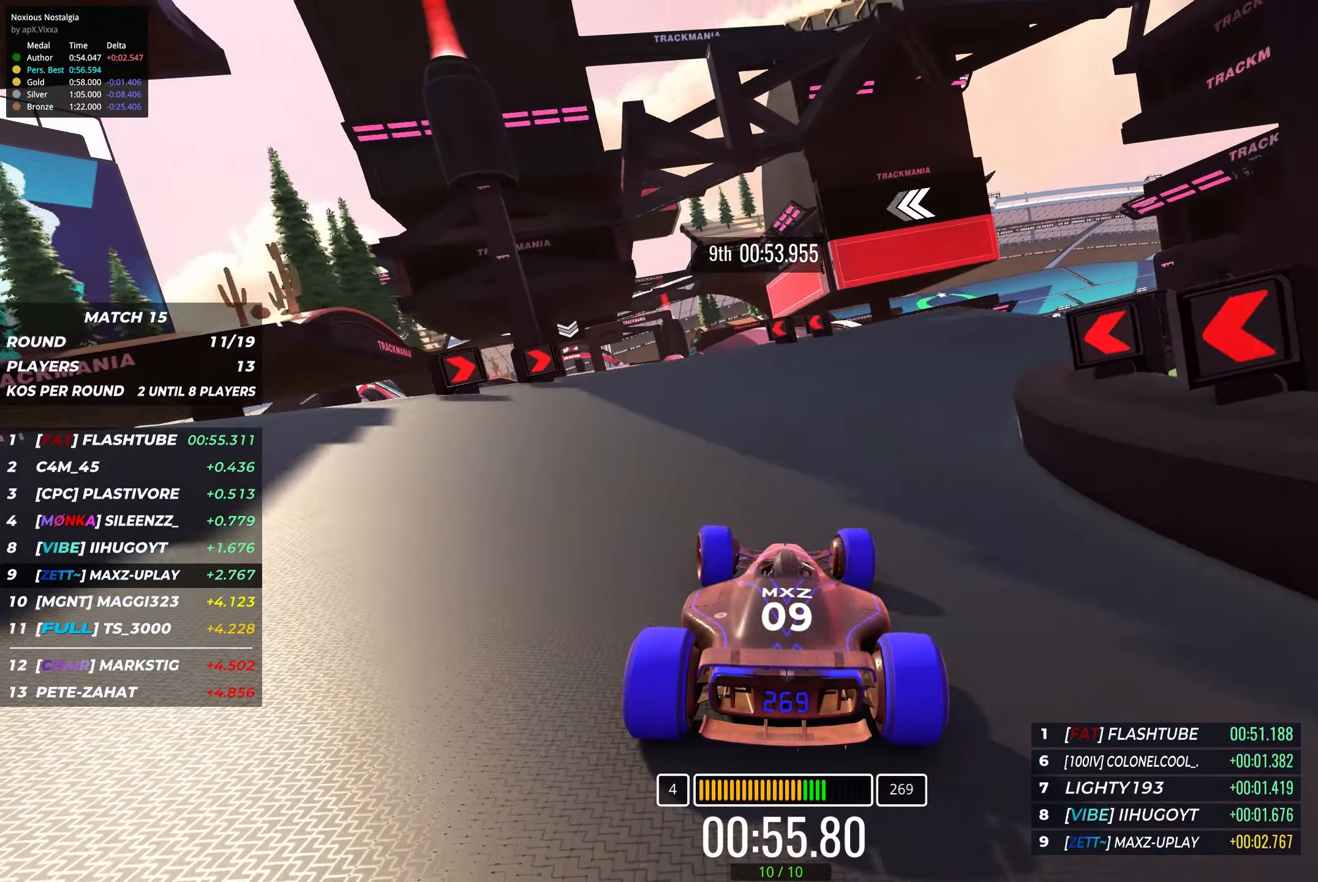
{"keys": ["up"], "events": [[150, "left", "down"], [250, "left", "up"], [350, "left", "down"], [483, "left", "up"]]}
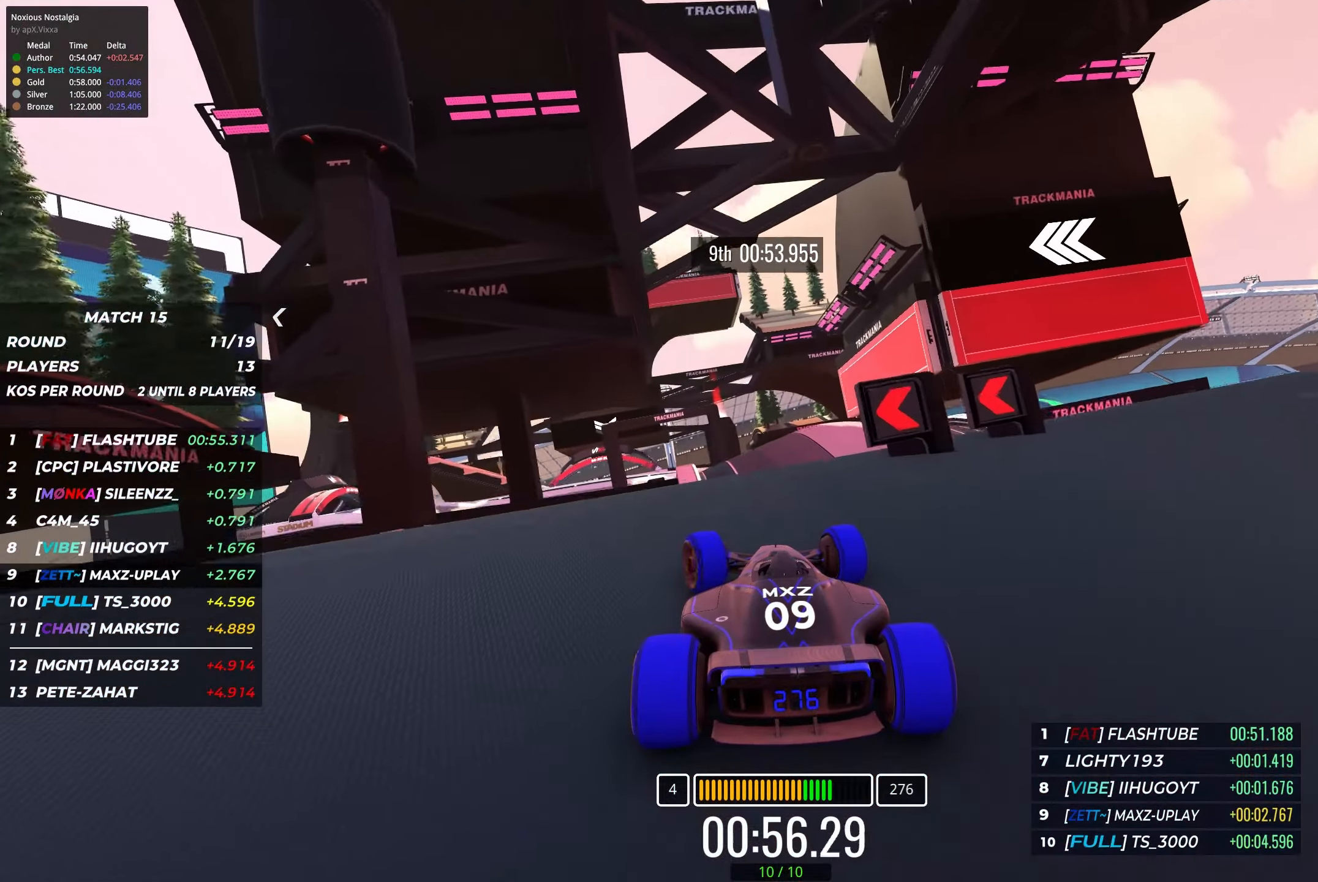
{"keys": ["up"], "events": [[333, "up", "up"], [450, "up", "down"]]}
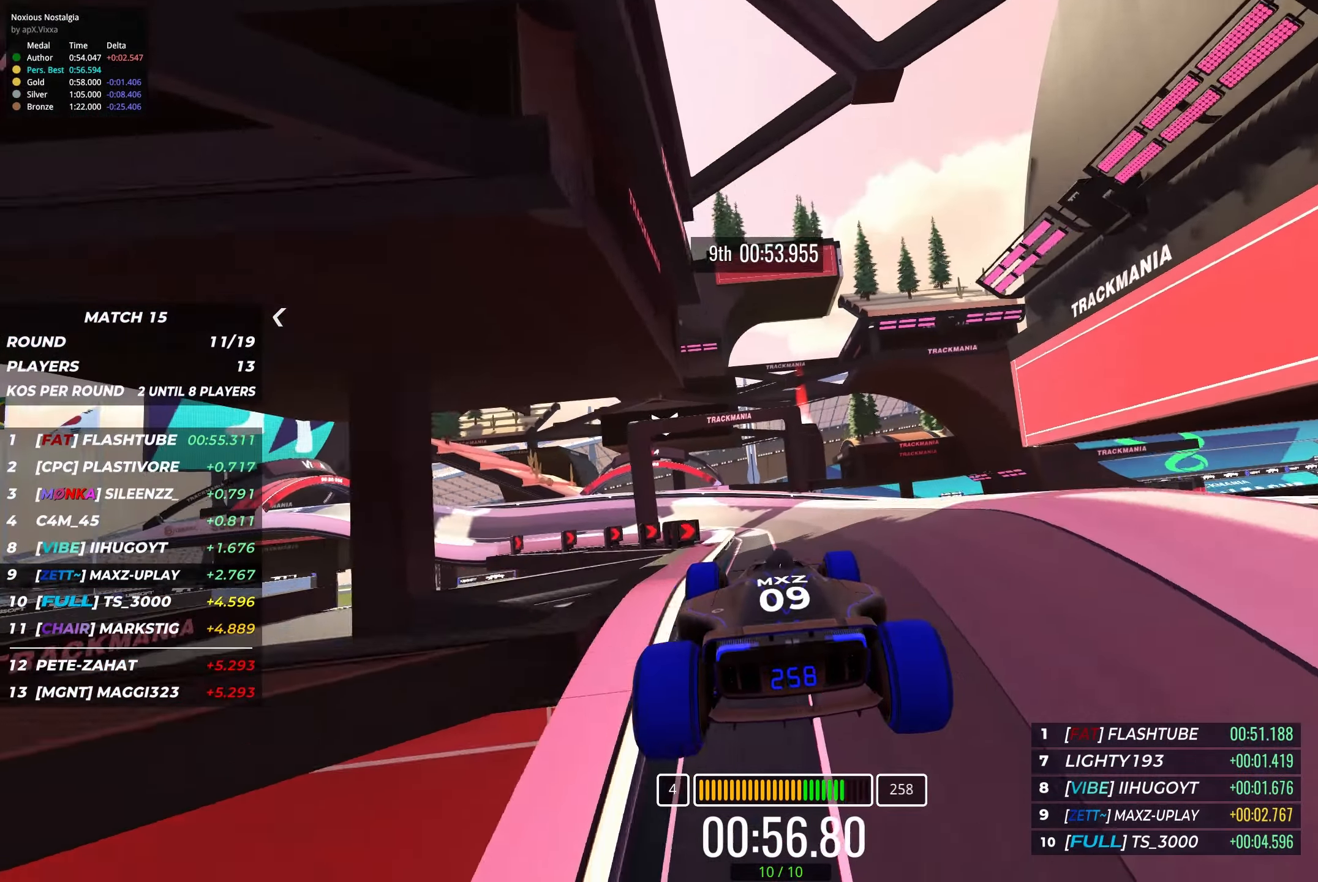
{"keys": ["left", "up"], "events": [[100, "left", "down"]]}
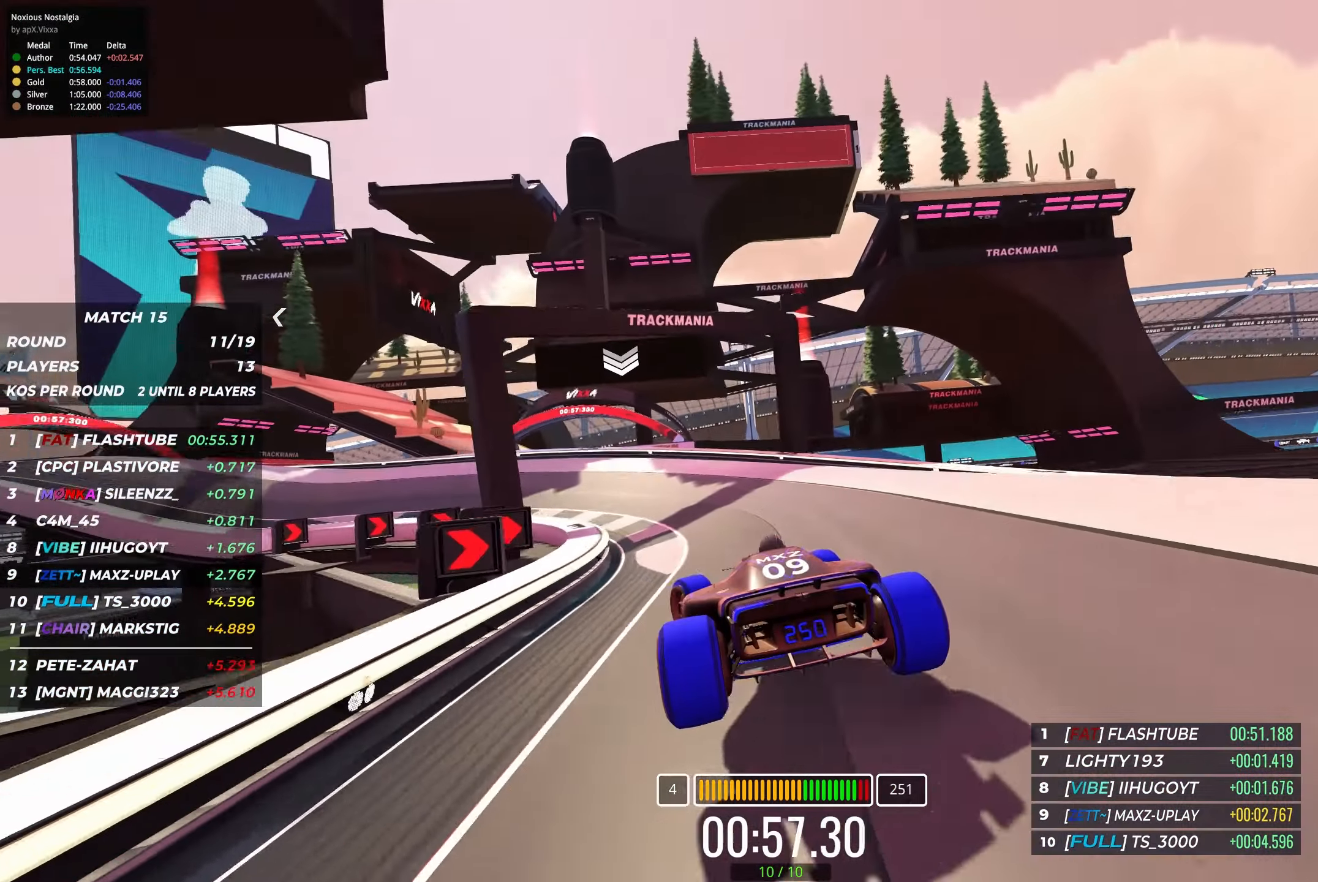
{"keys": ["right", "up"], "events": [[233, "left", "up"], [417, "right", "down"]]}
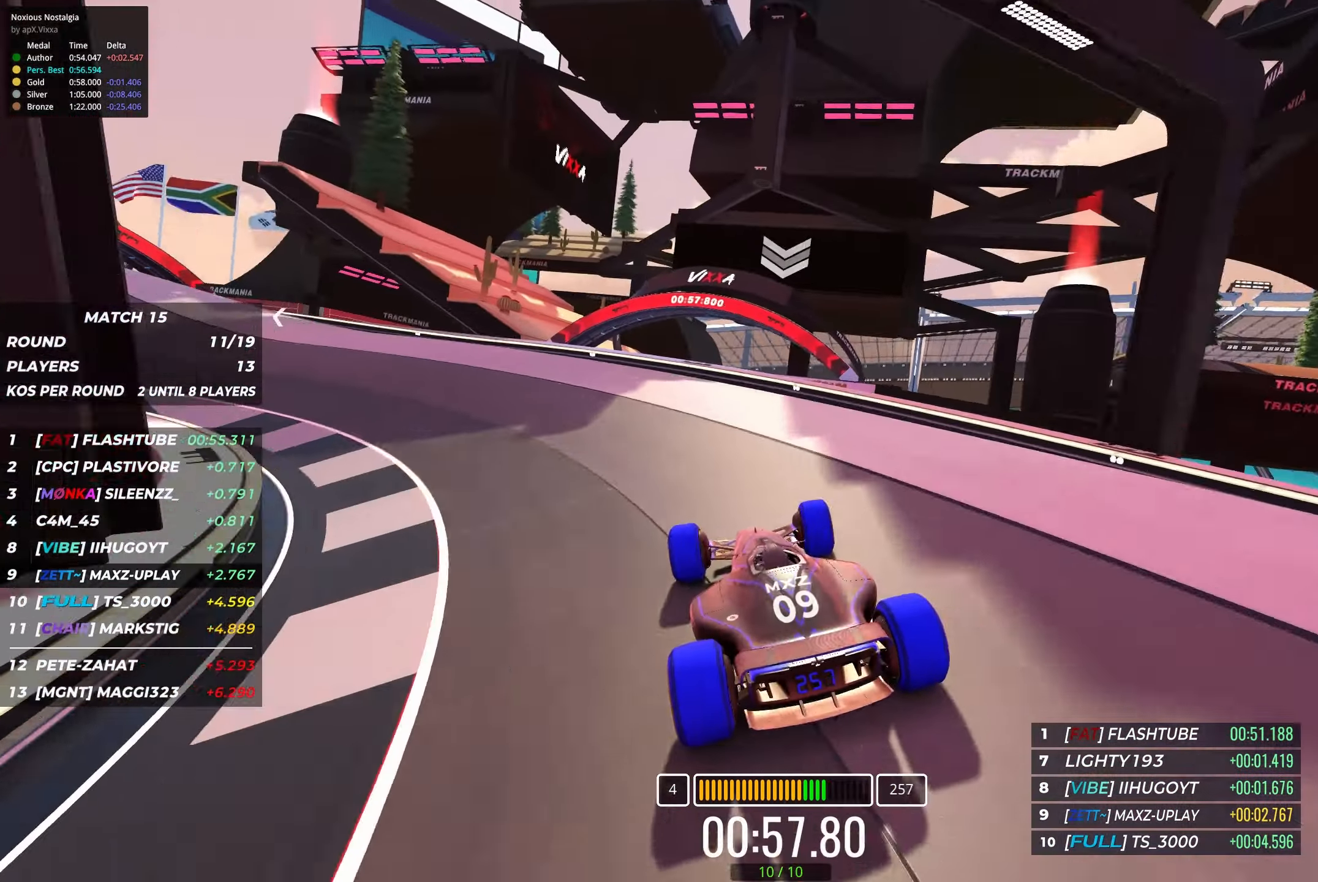
{"keys": ["up"], "events": [[350, "right", "up"]]}
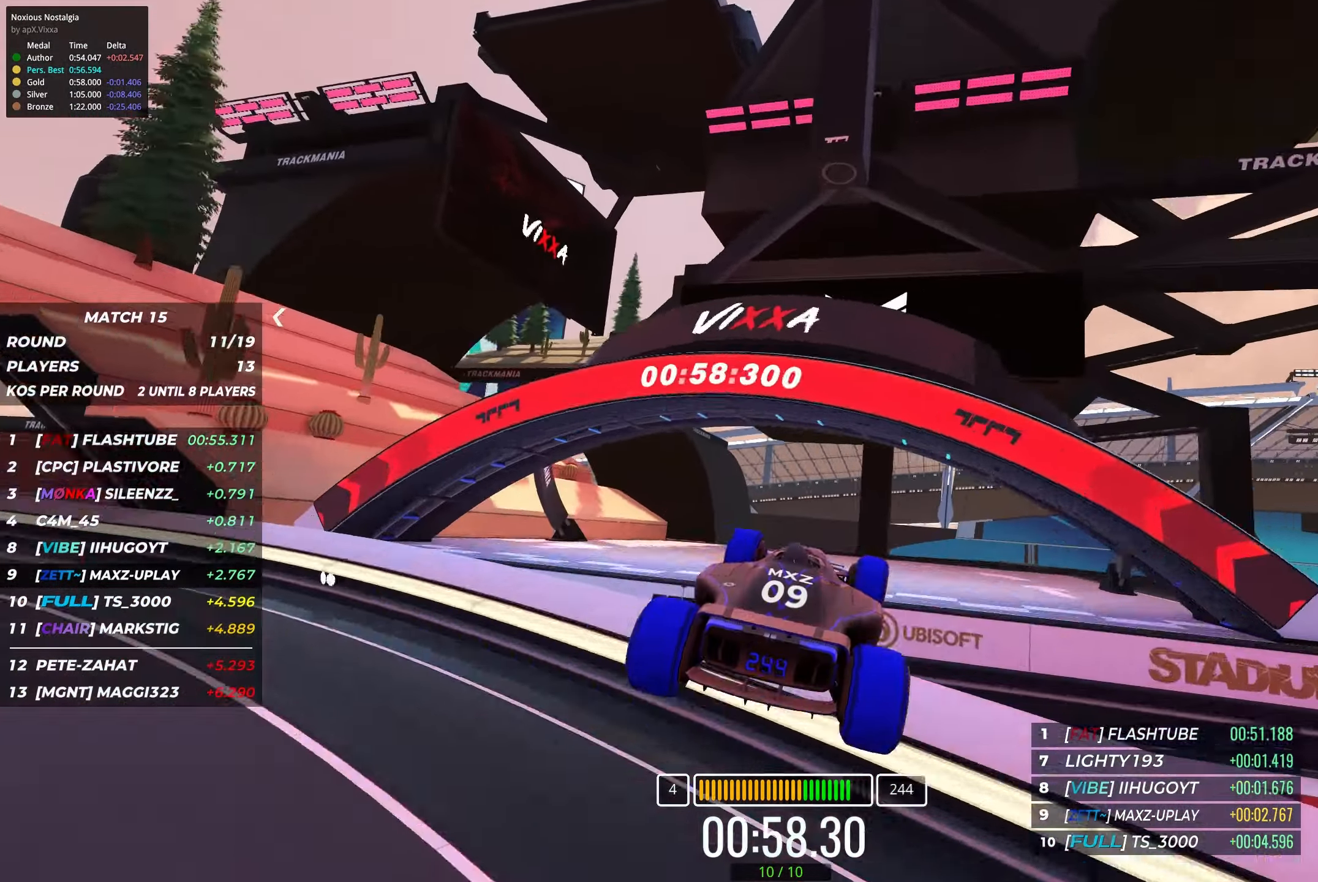
{"keys": [], "events": [[367, "up", "up"]]}